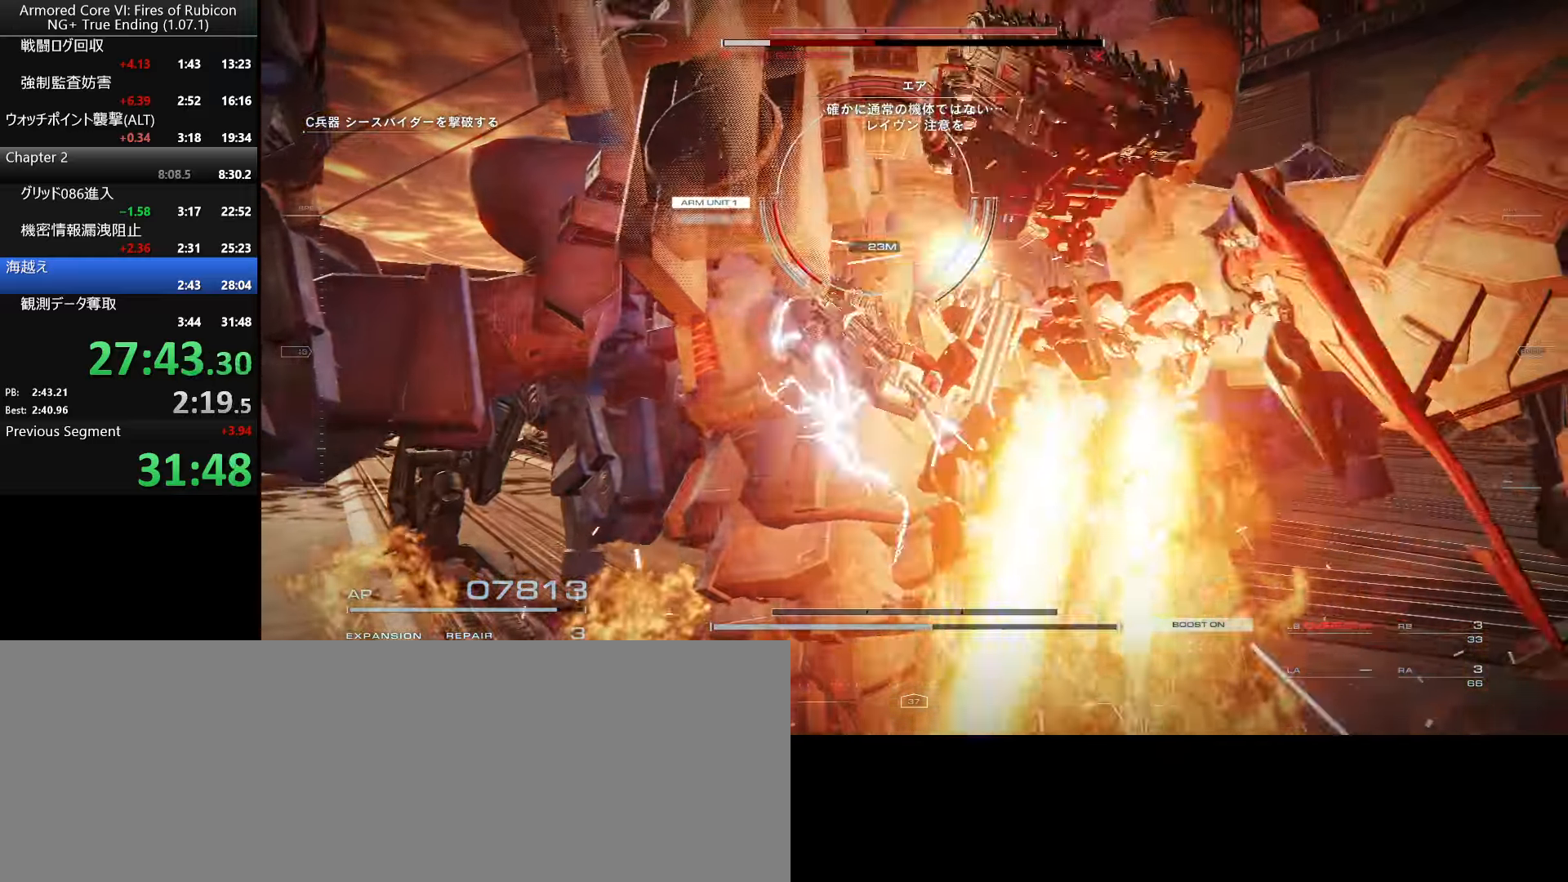
Gameplay with keyboard and mouse; each line is a JSON object with the keys and mouse buttons held at the frame after it. "events" lists presses ("down") and releases ("up") of ".", "/", "1", "2", "3", "4", "5", "6", "a", "alt_l", "alt_r", "b", "backslash", "c", "caps_lock", "comma", "ctrl_l", "ctrl_r", "d", "down", "e", "escape", "f", "f1", "f2", "f3", "f4", "f5", "f6", "g", "h", "i", "j", "k", "l", "lbracket", "left", "m", "n", "o", "p", "q", "quote", "r", "rbracket", "return", "right", "s", "semicolon", "shift_l", "shift_r", "space", "super_l", "super_r", "t", "tab", "tilde", "u", "up", "v", "w", "x", "y", "z", "mouse_left", "mouse_wheel", "mouse_right" and "mouse_mb4" between this image and that frame as [ms after this image, input, new state], when the widget could be followed in between. "mouse_left", "mouse_wheel", "mouse_right", "mouse_mb4" = the "left", "wheel", "right", "mb4" buttons of the "mouse" list. No other keys are recorded. "wheel" means that the mouse wheel is clicked or scrolled. Not read: mouse_move.
{"keys": [], "mouse": ["left"], "events": [[83, "w", "up"]]}
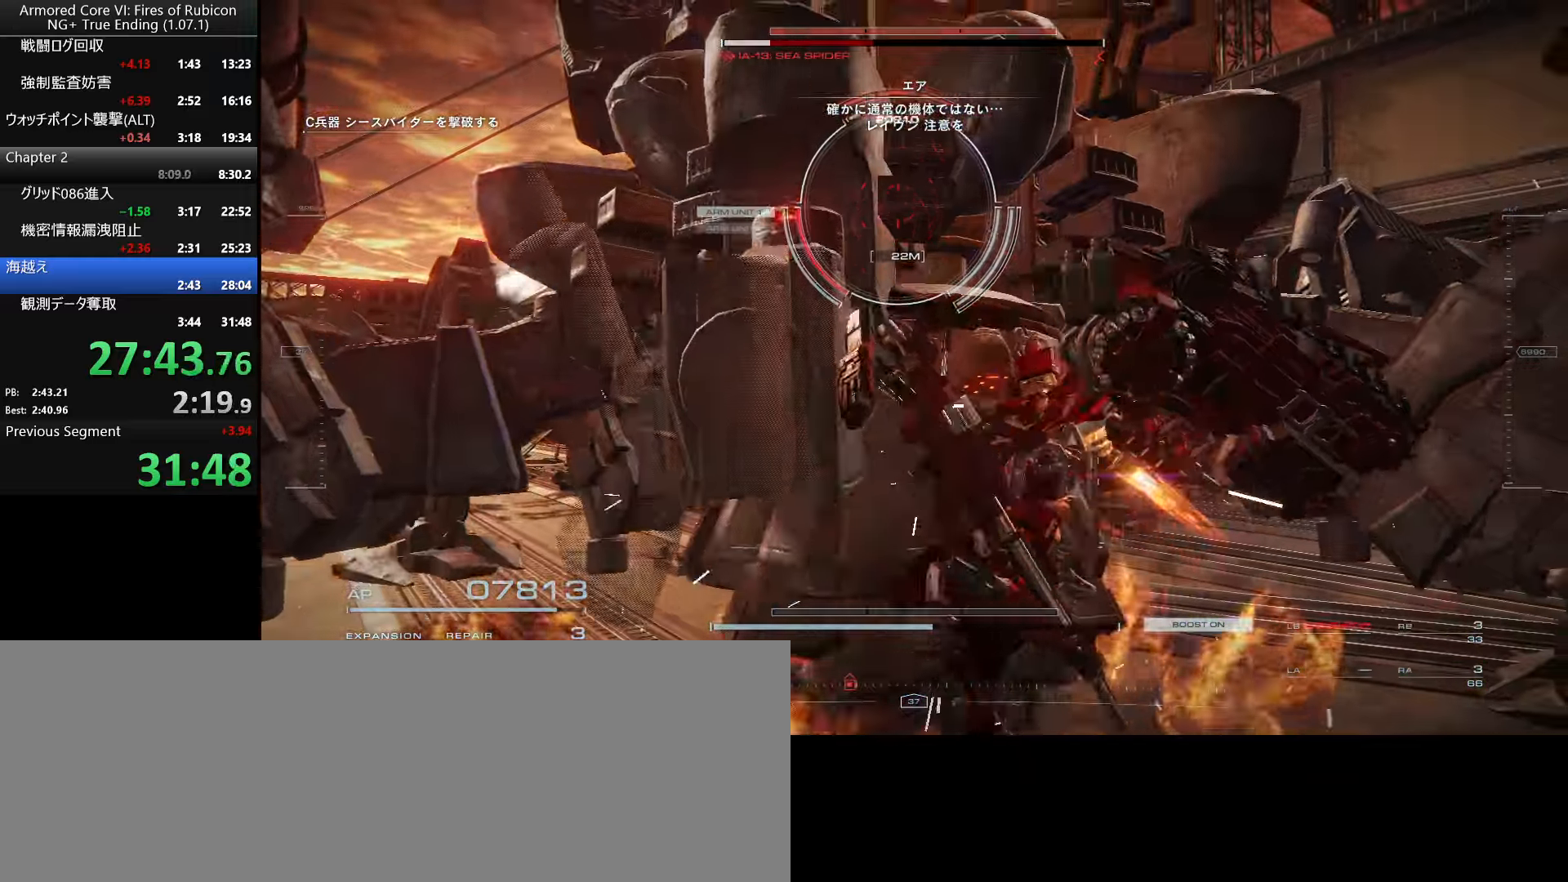
{"keys": [], "mouse": [], "events": [[33, "mouse_left", "up"]]}
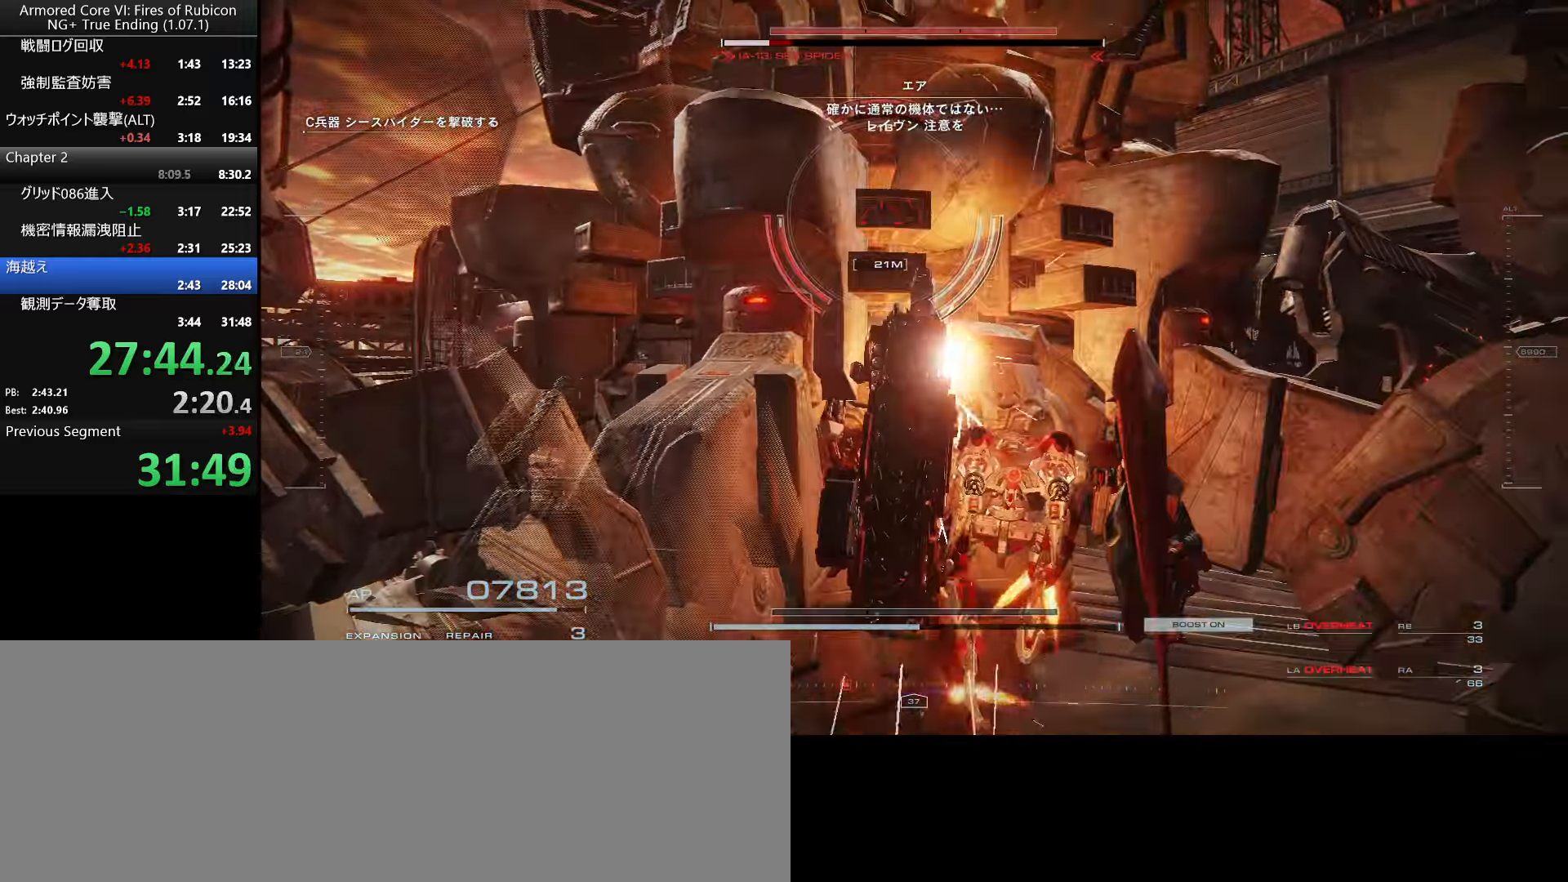
{"keys": [], "mouse": [], "events": []}
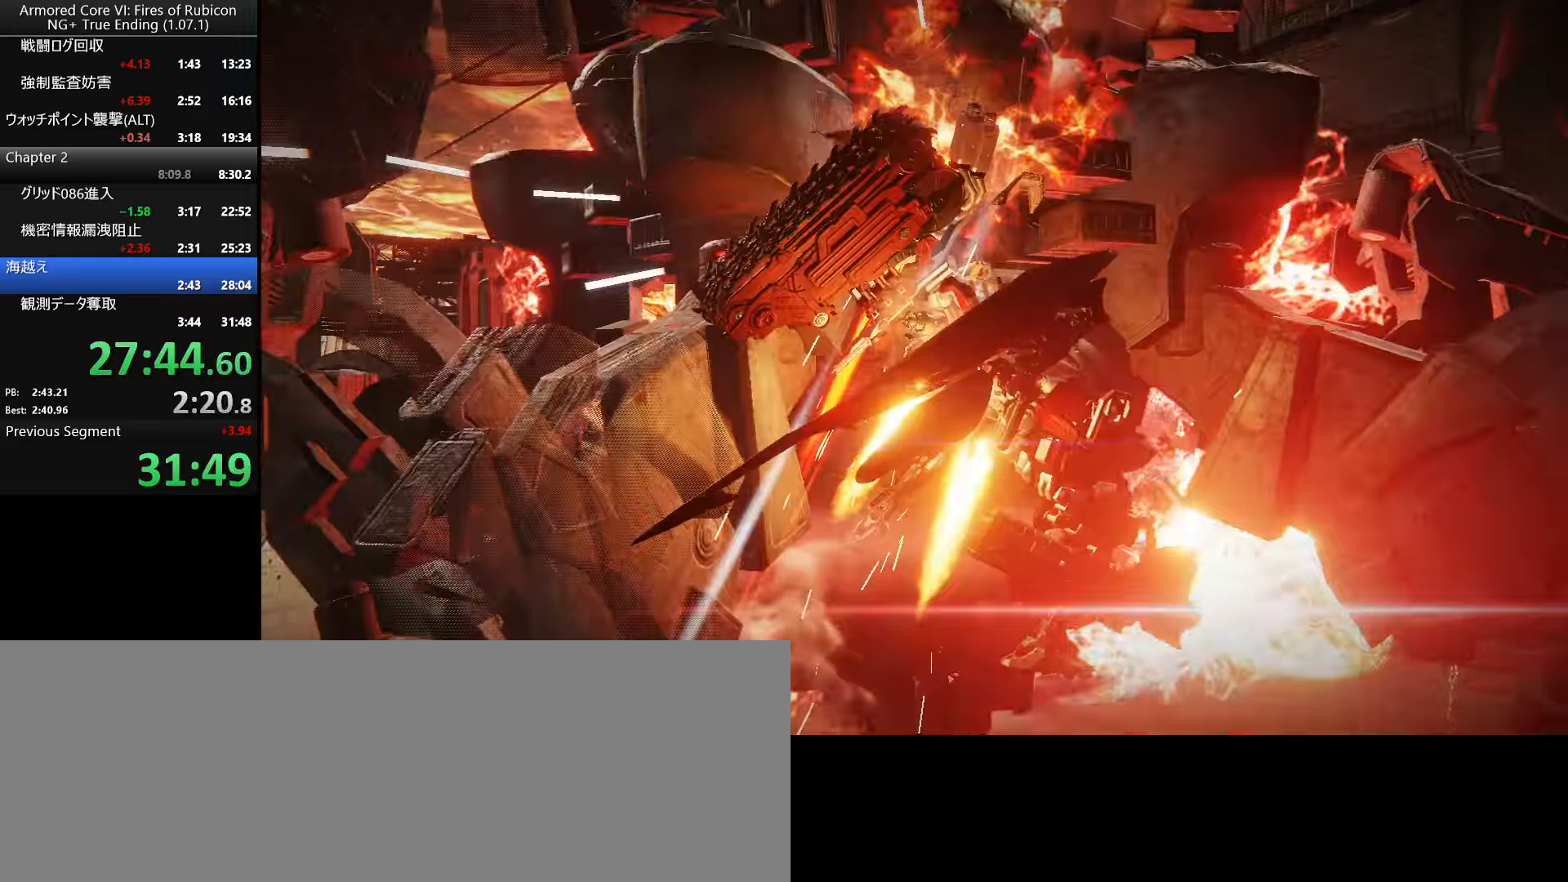
{"keys": ["s"], "mouse": [], "events": [[484, "s", "down"]]}
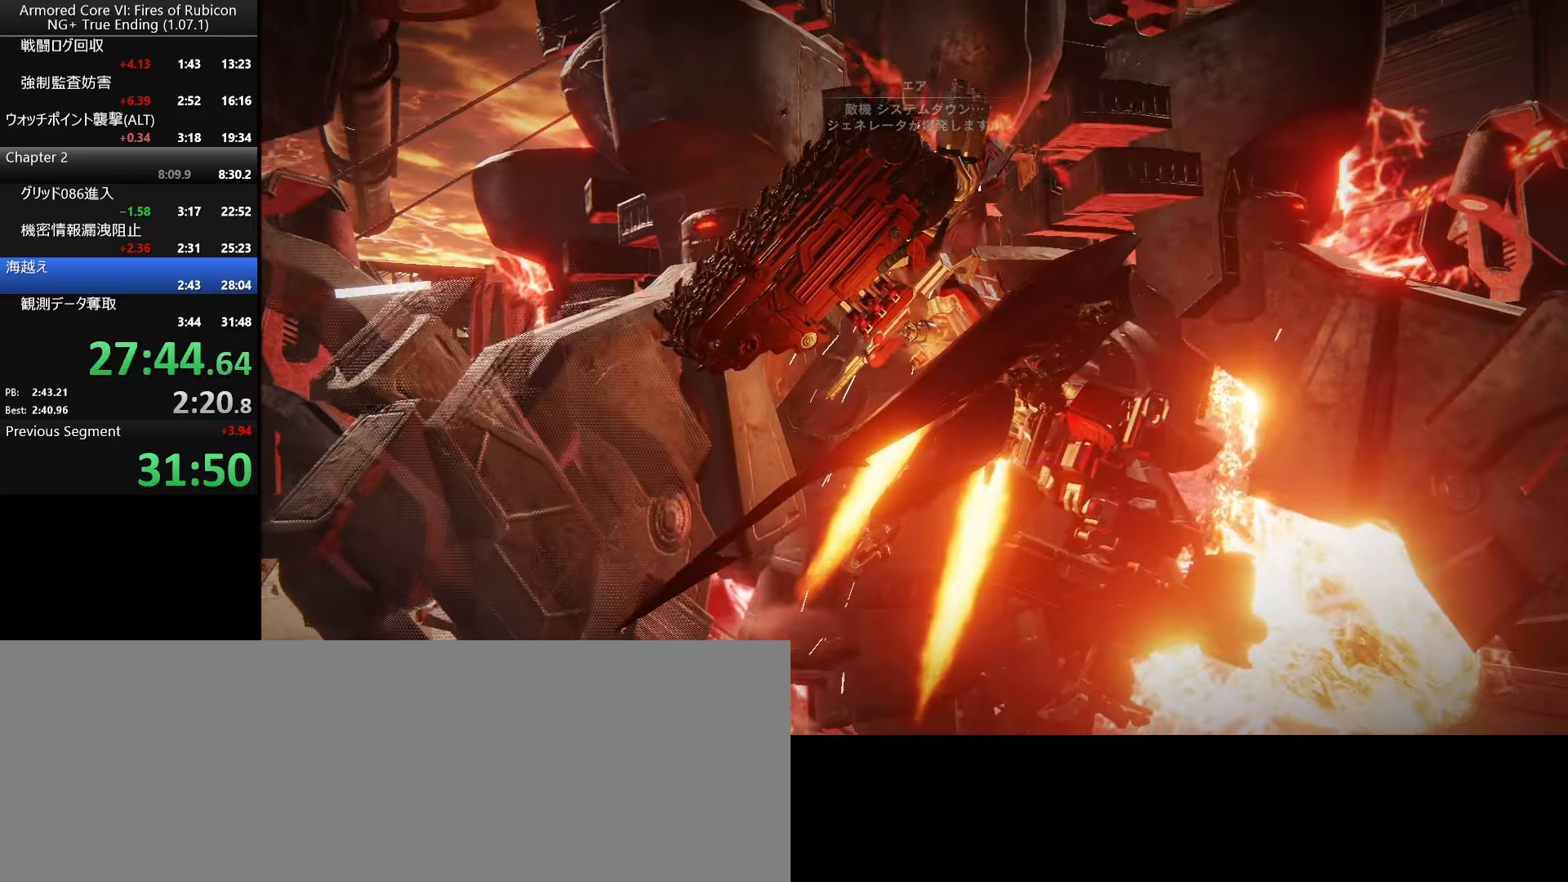
{"keys": ["s"], "mouse": [], "events": []}
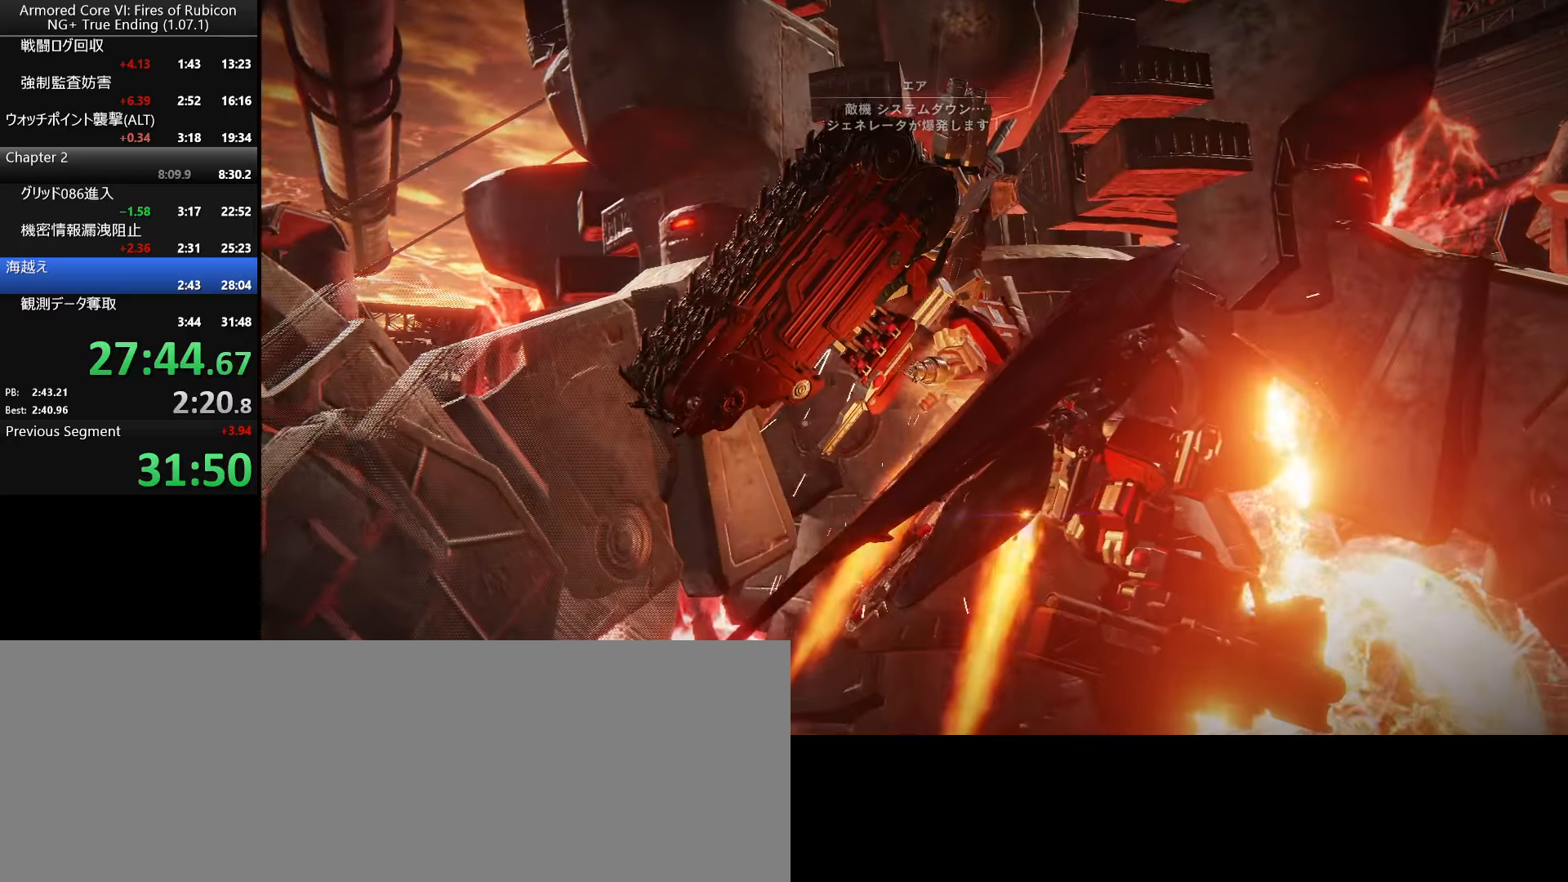
{"keys": ["s"], "mouse": [], "events": []}
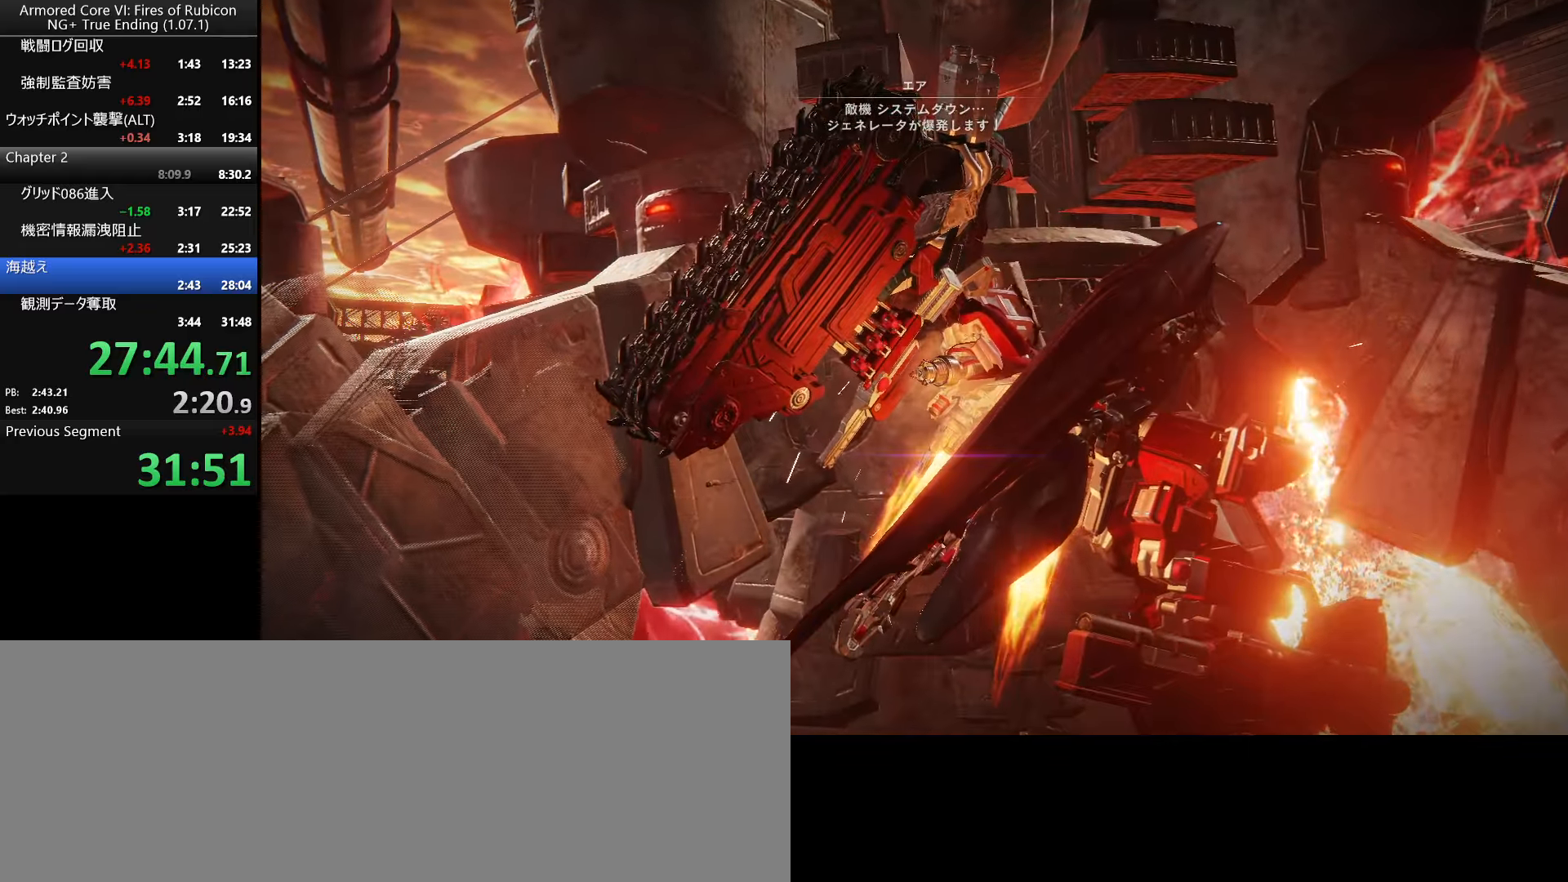
{"keys": ["s"], "mouse": [], "events": []}
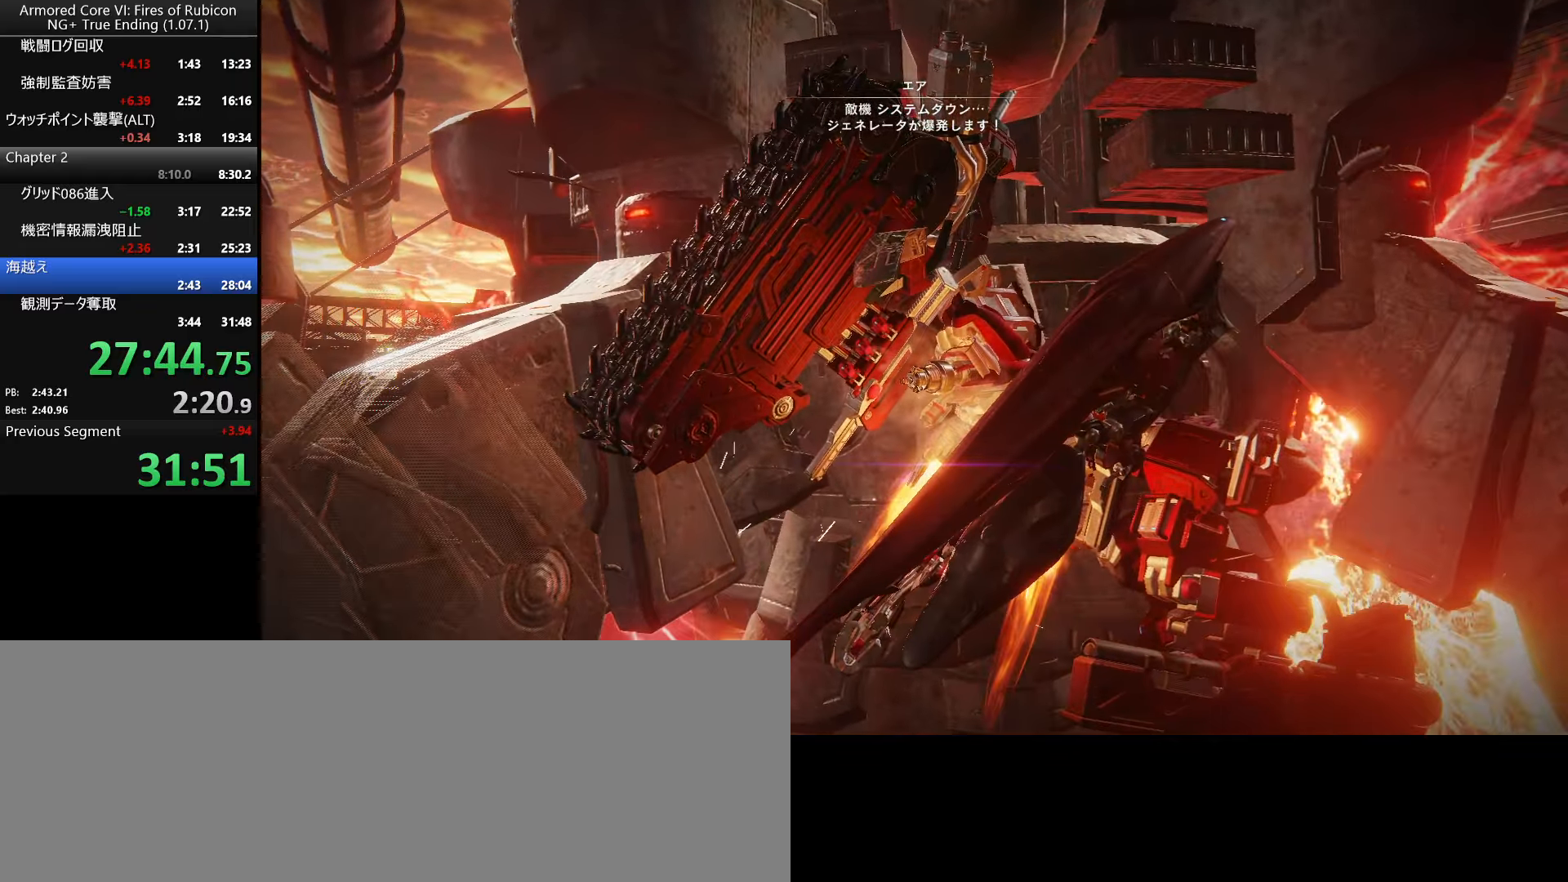
{"keys": ["s"], "mouse": [], "events": []}
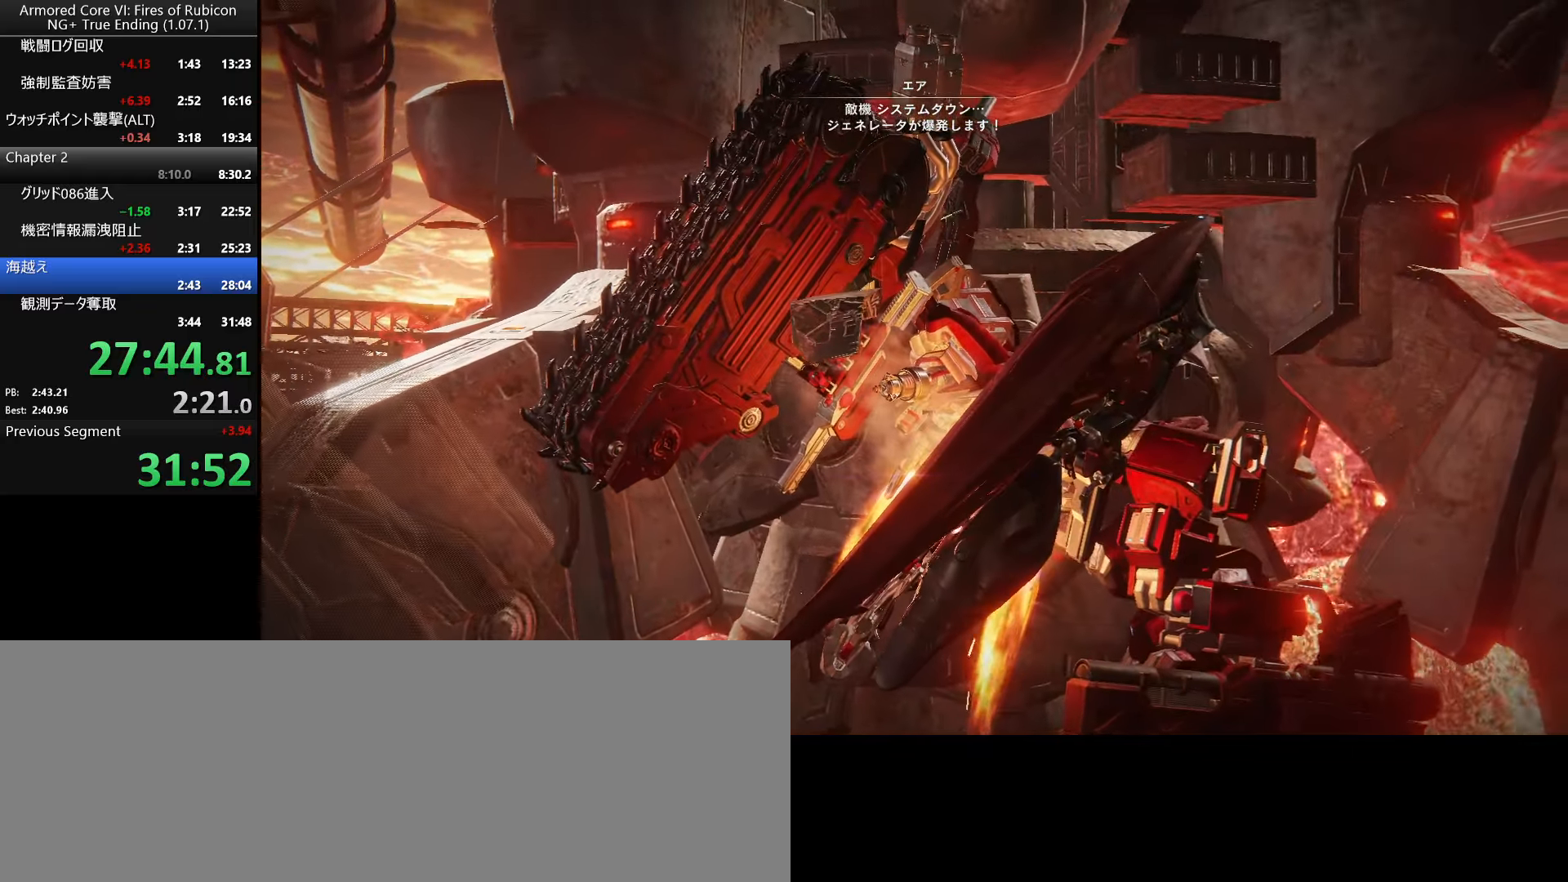
{"keys": ["s"], "mouse": [], "events": []}
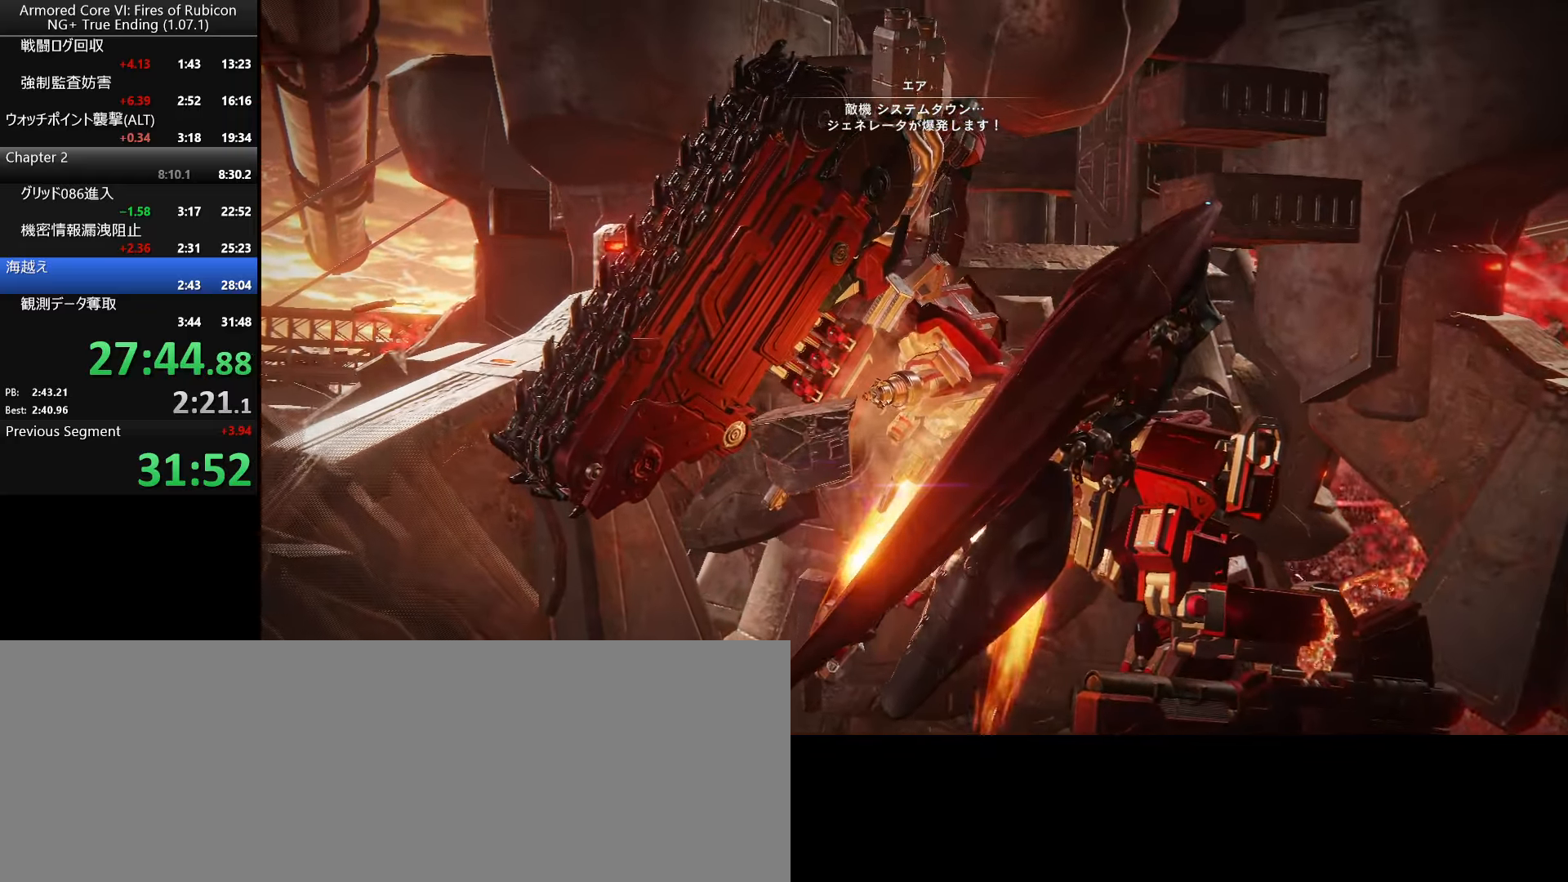
{"keys": ["s"], "mouse": [], "events": [[267, "shift_l", "down"], [450, "shift_l", "up"]]}
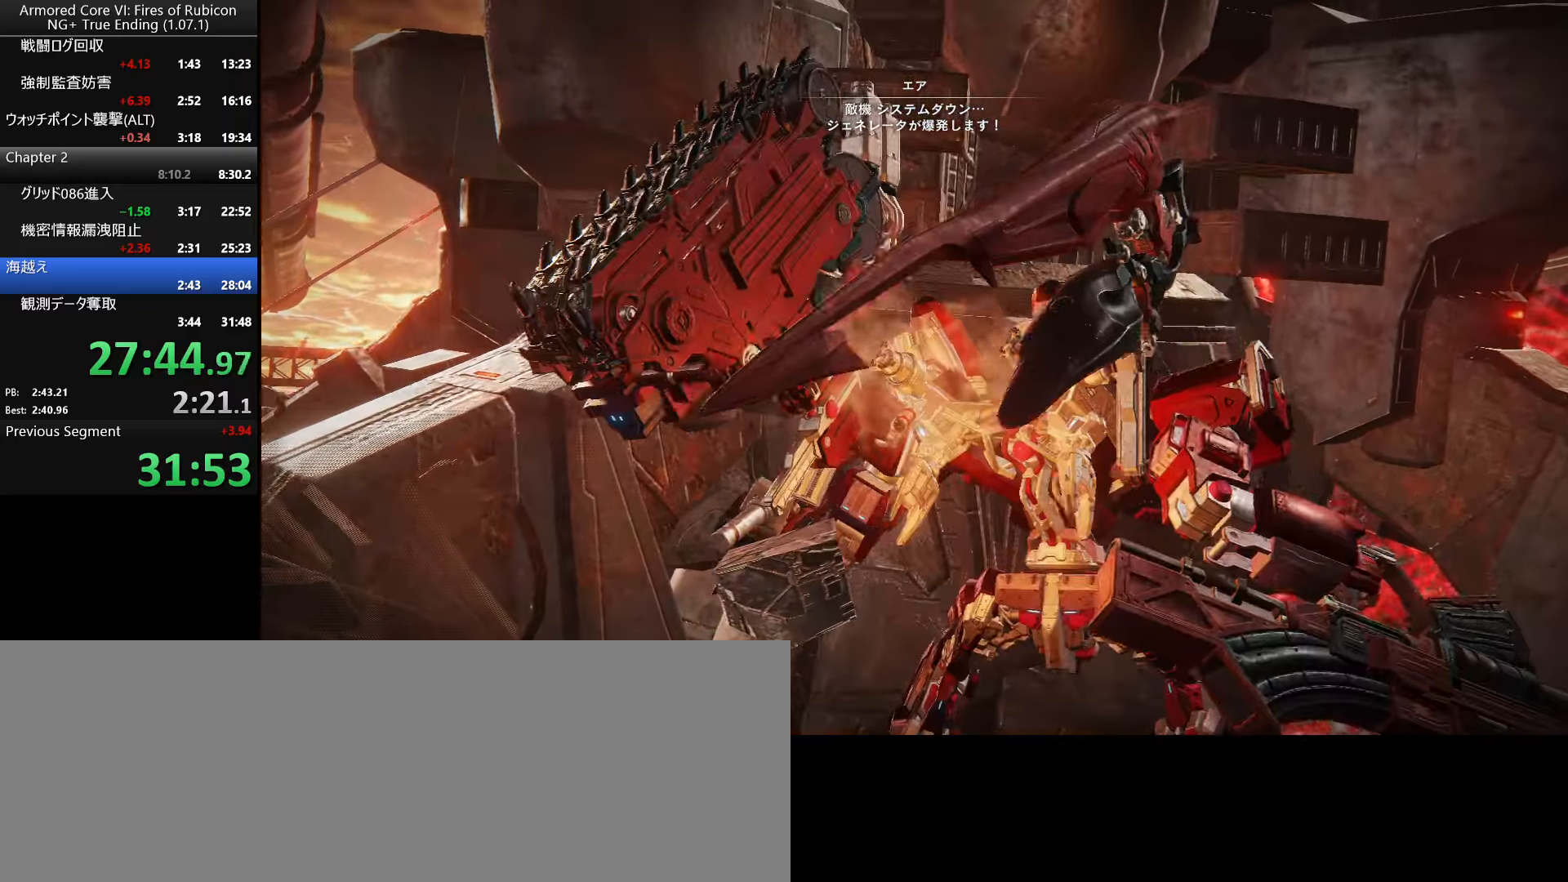
{"keys": ["a", "s"], "mouse": [], "events": [[484, "a", "down"]]}
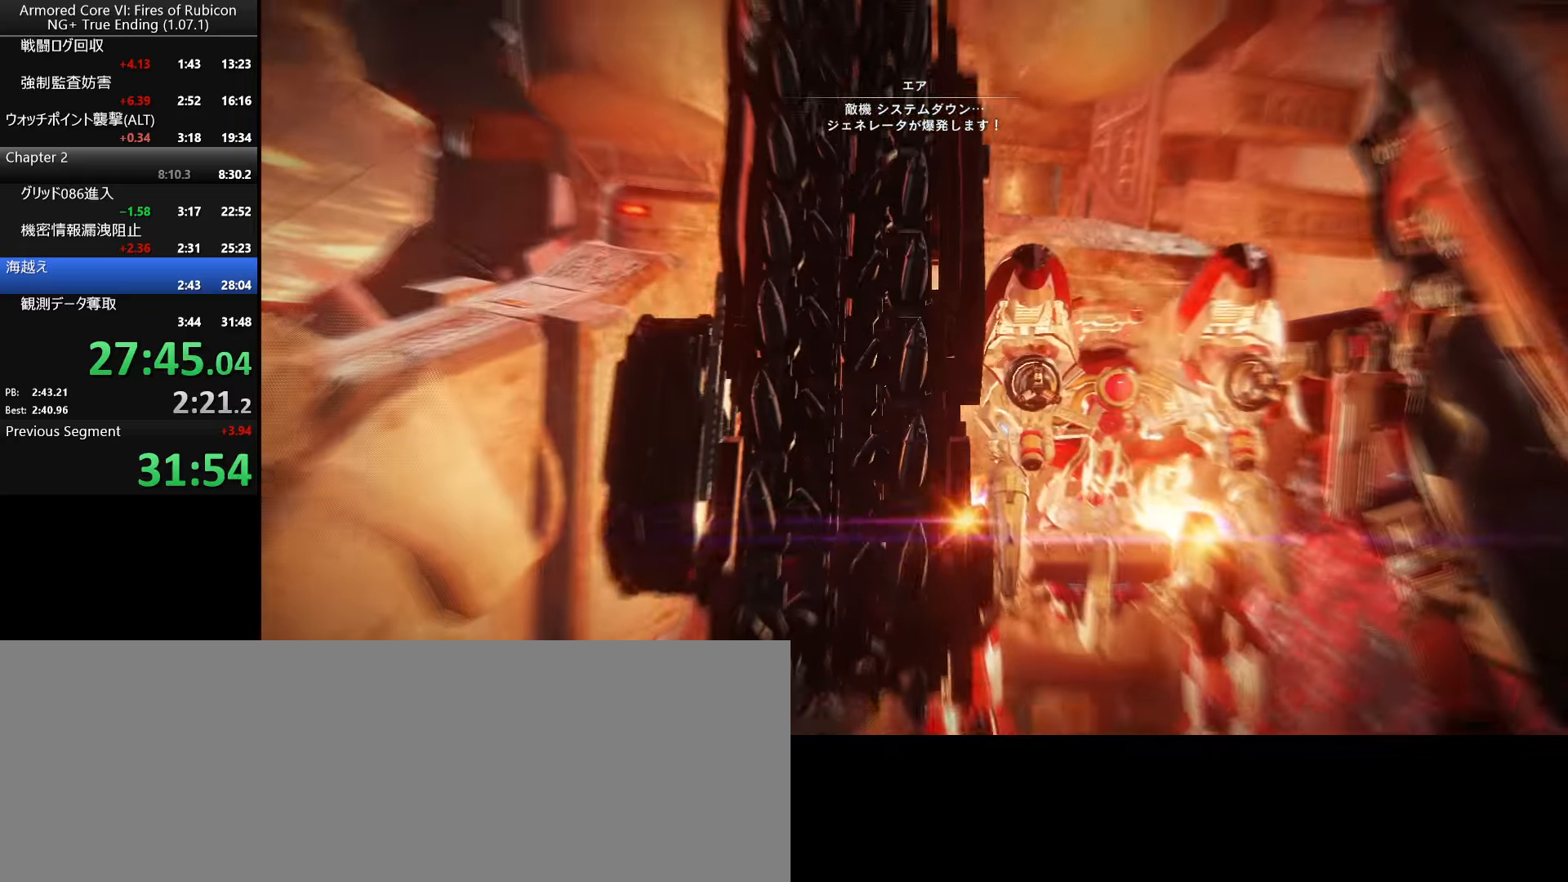
{"keys": ["a"], "mouse": [], "events": [[184, "s", "up"]]}
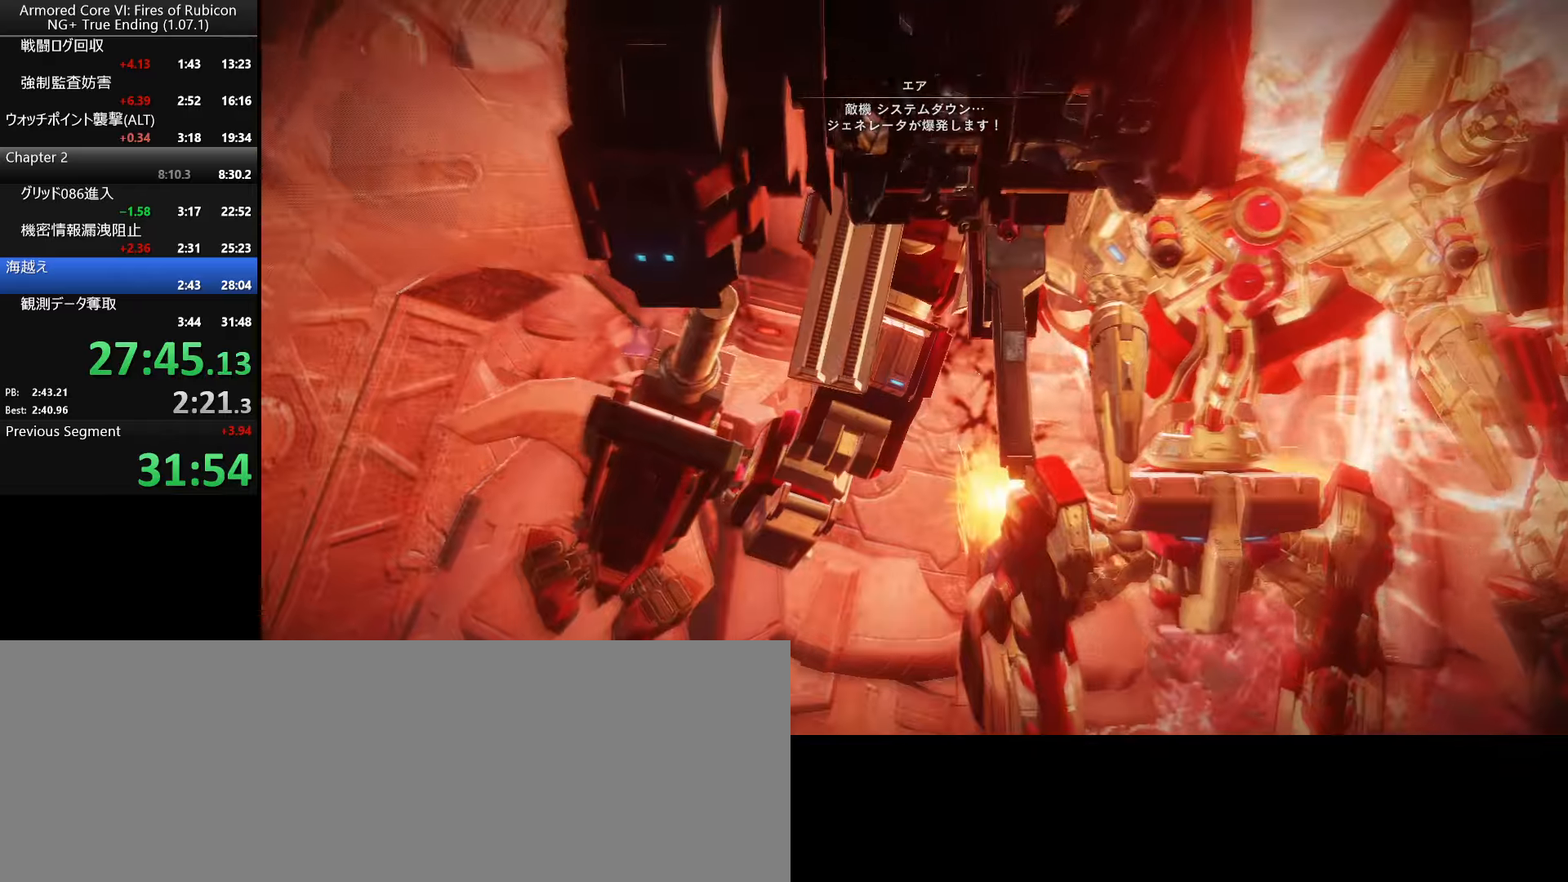
{"keys": ["a"], "mouse": [], "events": []}
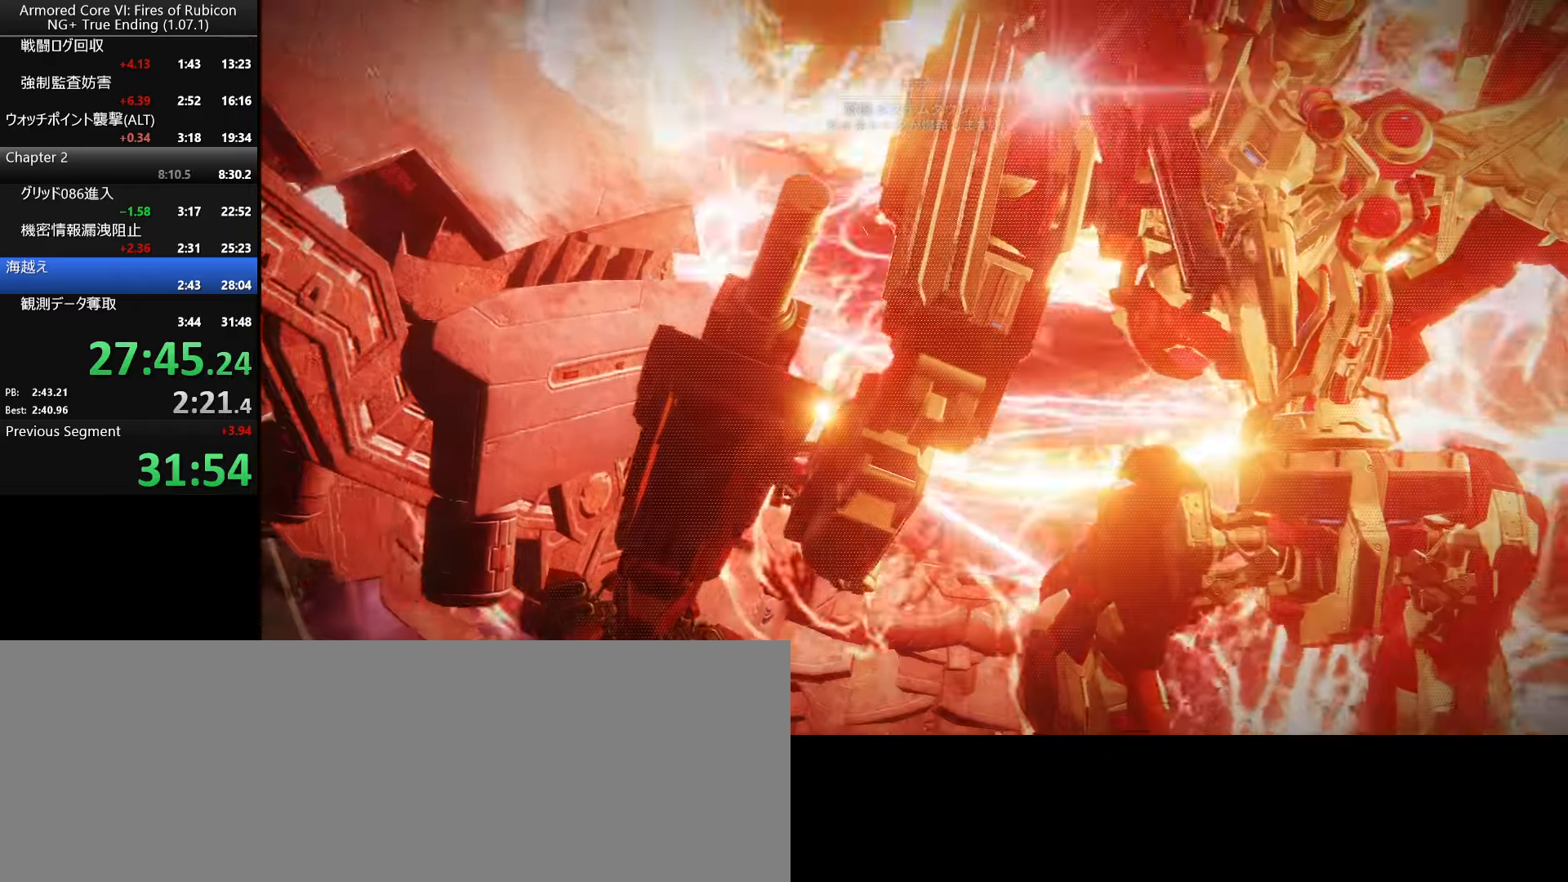
{"keys": ["a"], "mouse": [], "events": []}
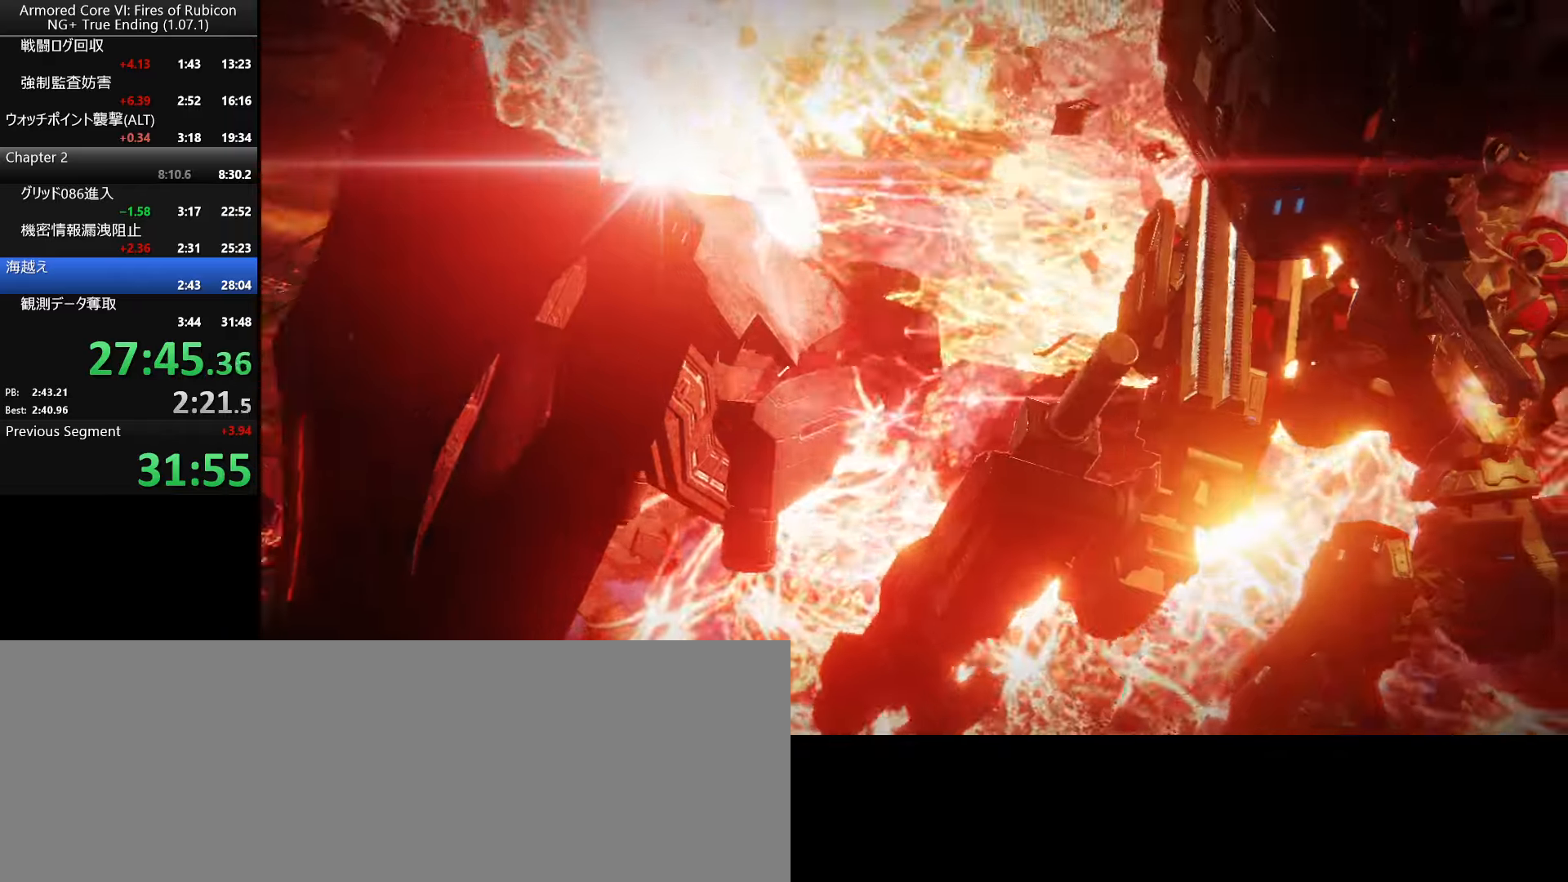
{"keys": ["a"], "mouse": [], "events": []}
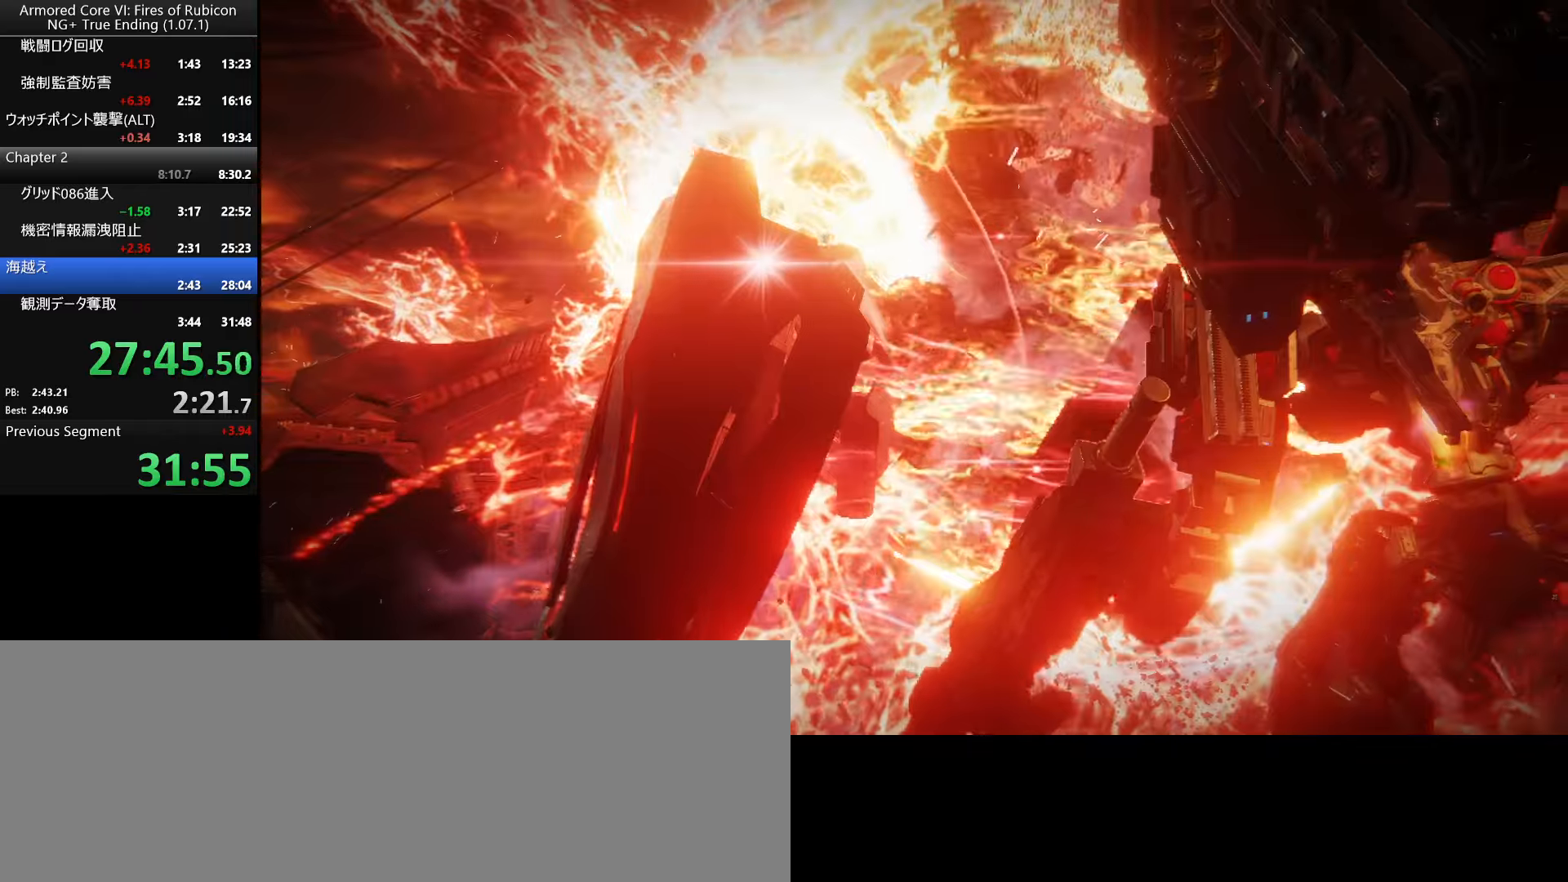
{"keys": ["a"], "mouse": [], "events": []}
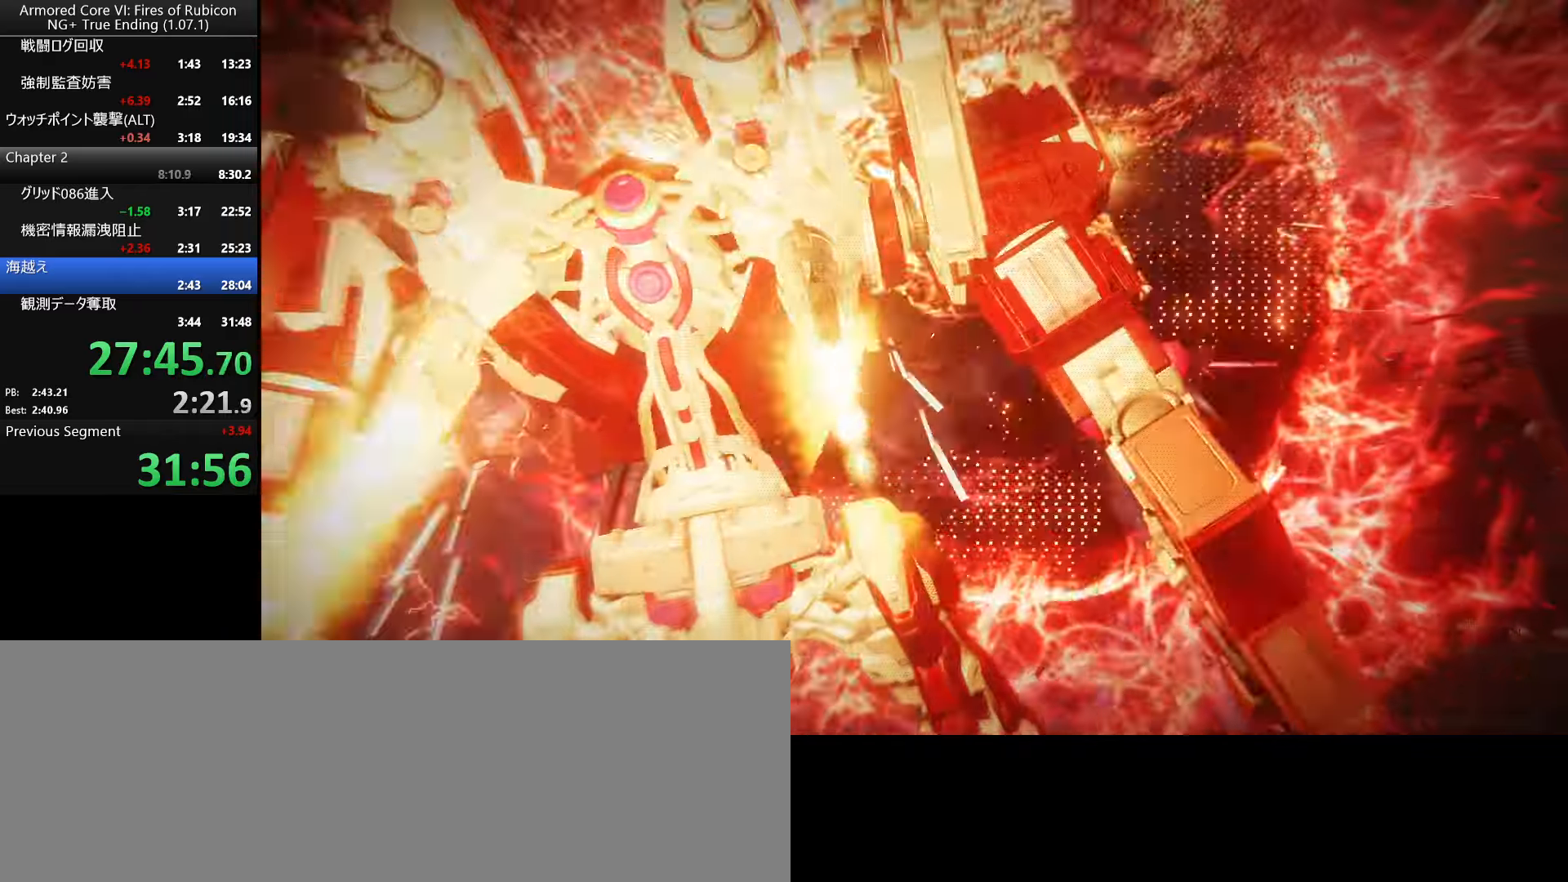
{"keys": ["a"], "mouse": [], "events": []}
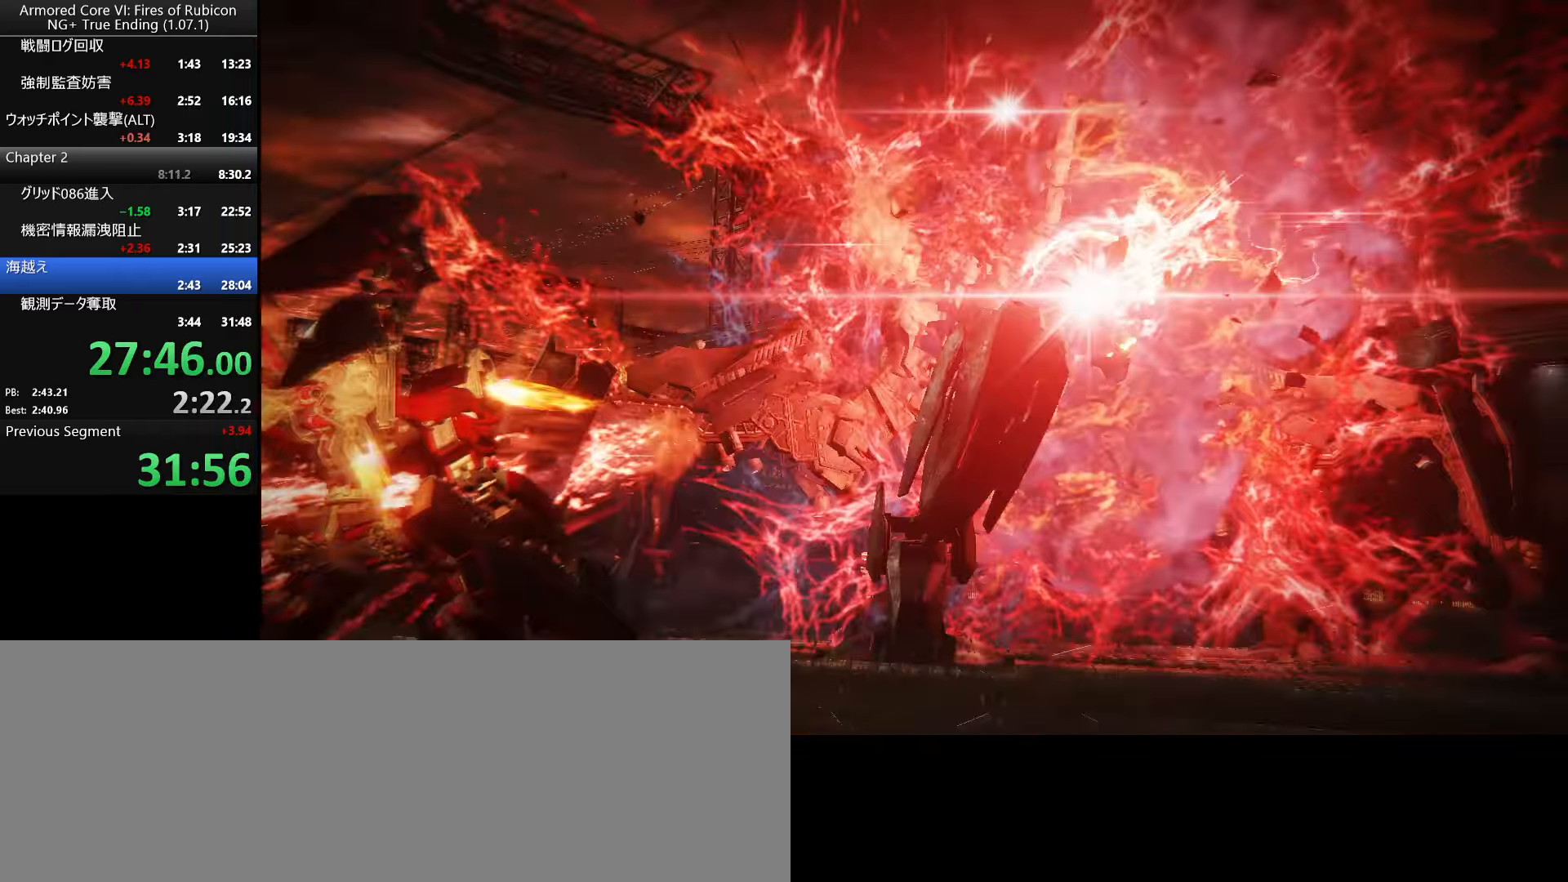
{"keys": [], "mouse": [], "events": [[483, "a", "up"]]}
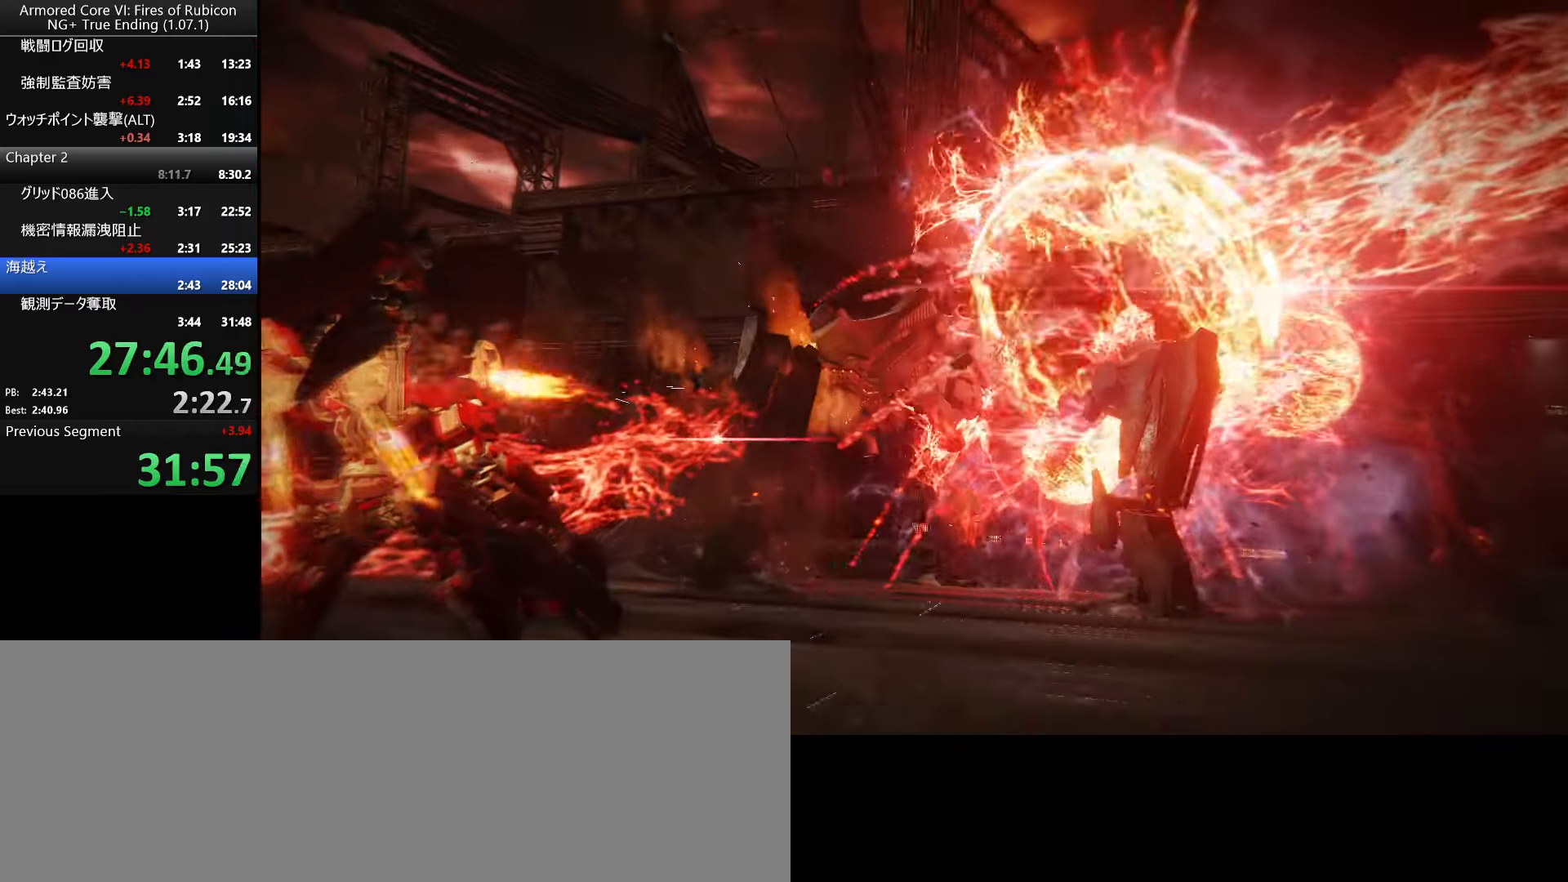
{"keys": [], "mouse": [], "events": []}
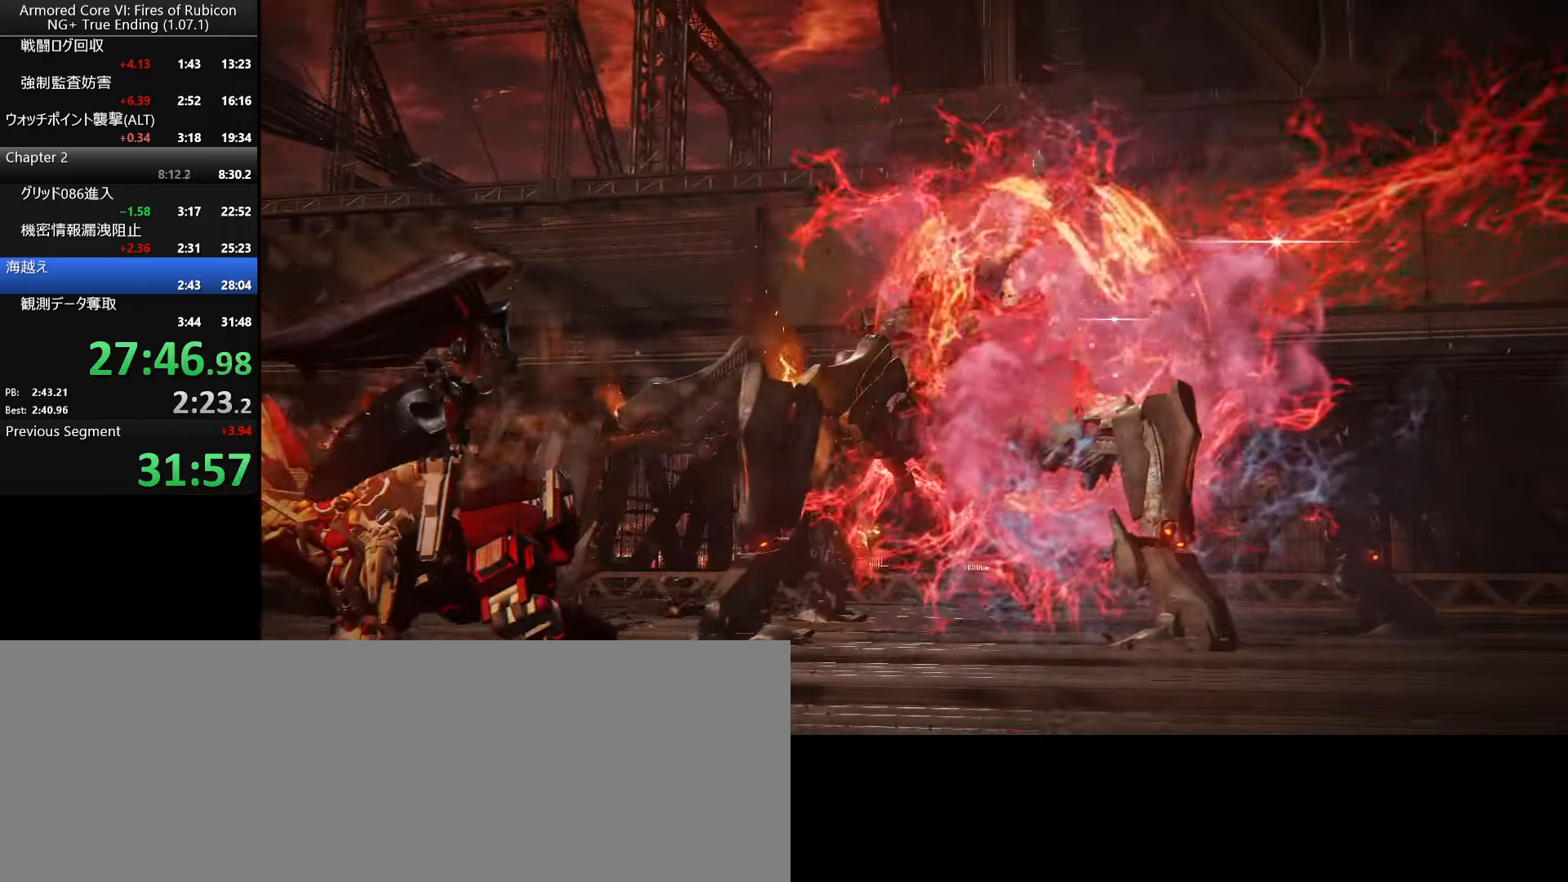
{"keys": [], "mouse": [], "events": []}
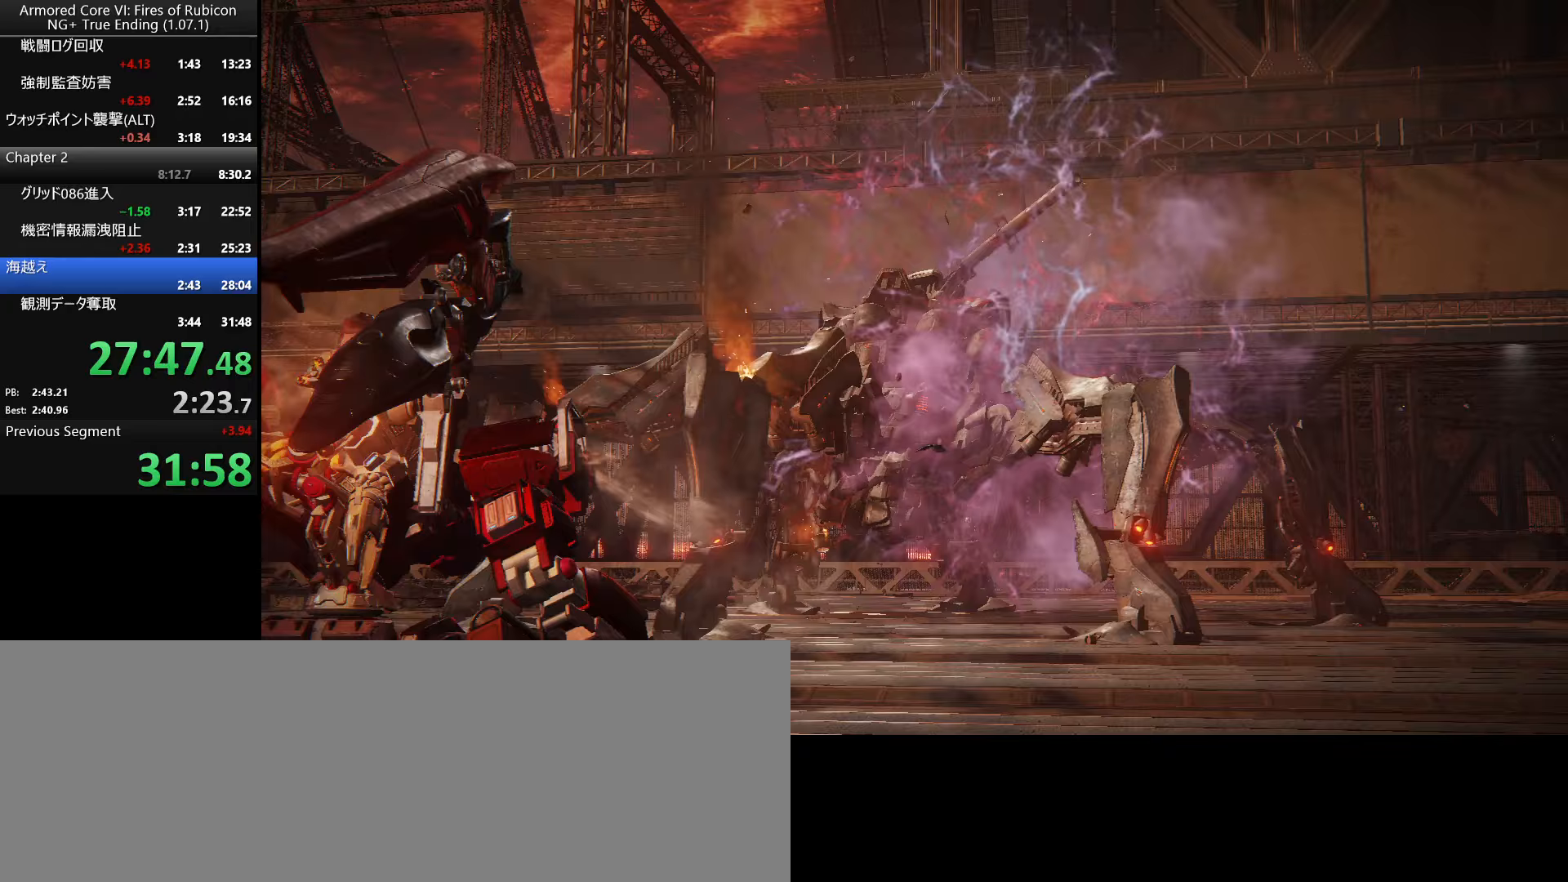
{"keys": ["a"], "mouse": [], "events": [[233, "a", "down"]]}
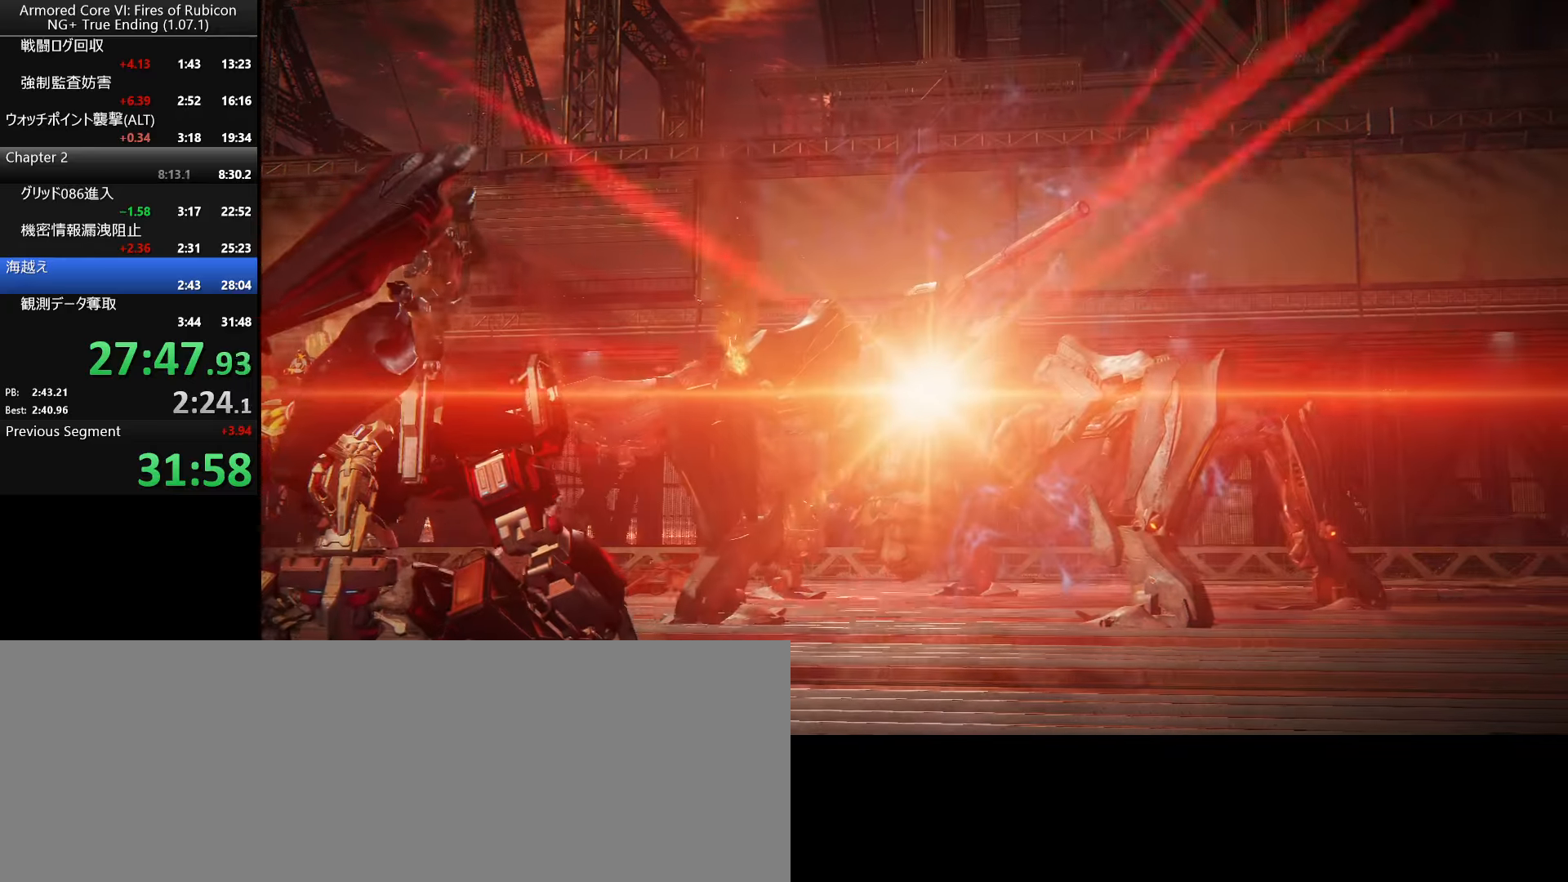
{"keys": ["a"], "mouse": [], "events": [[300, "tab", "down"], [433, "tab", "up"]]}
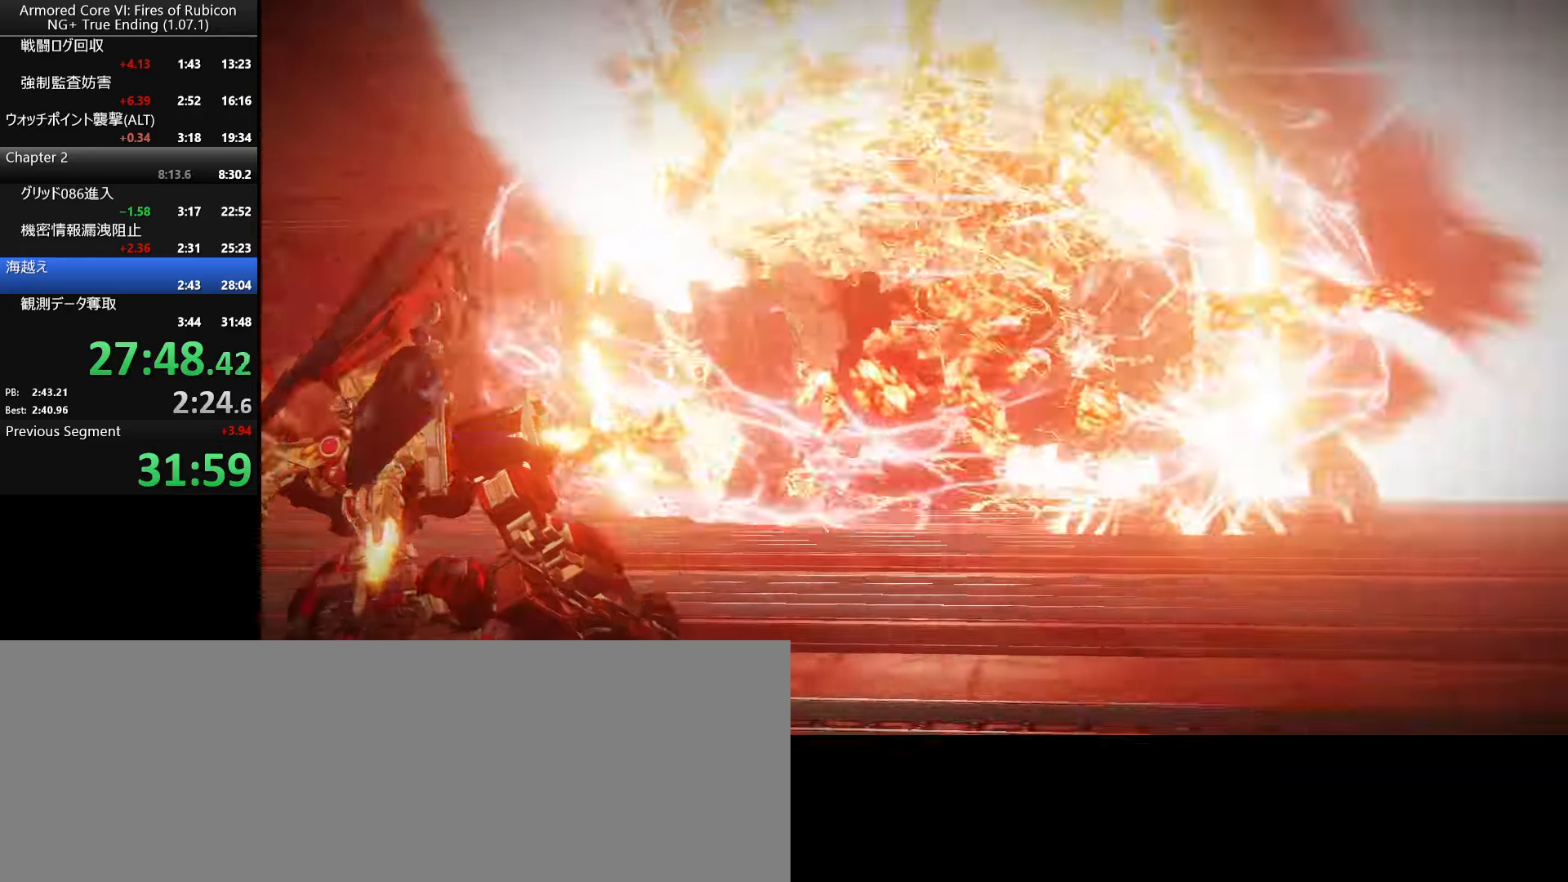
{"keys": ["a"], "mouse": [], "events": []}
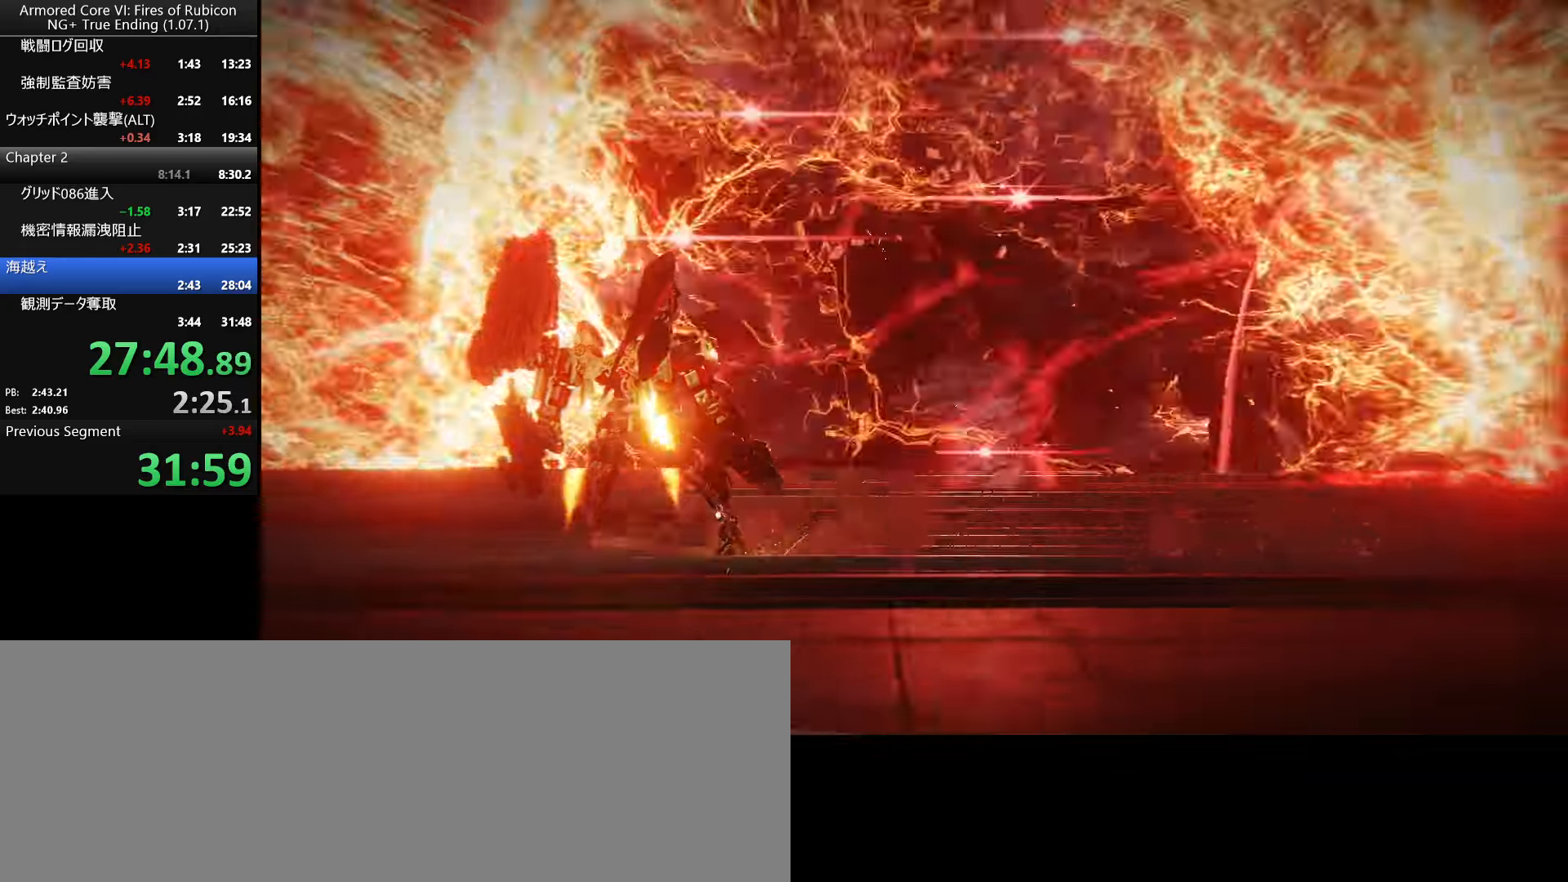
{"keys": ["w"], "mouse": [], "events": [[33, "w", "down"], [100, "a", "up"]]}
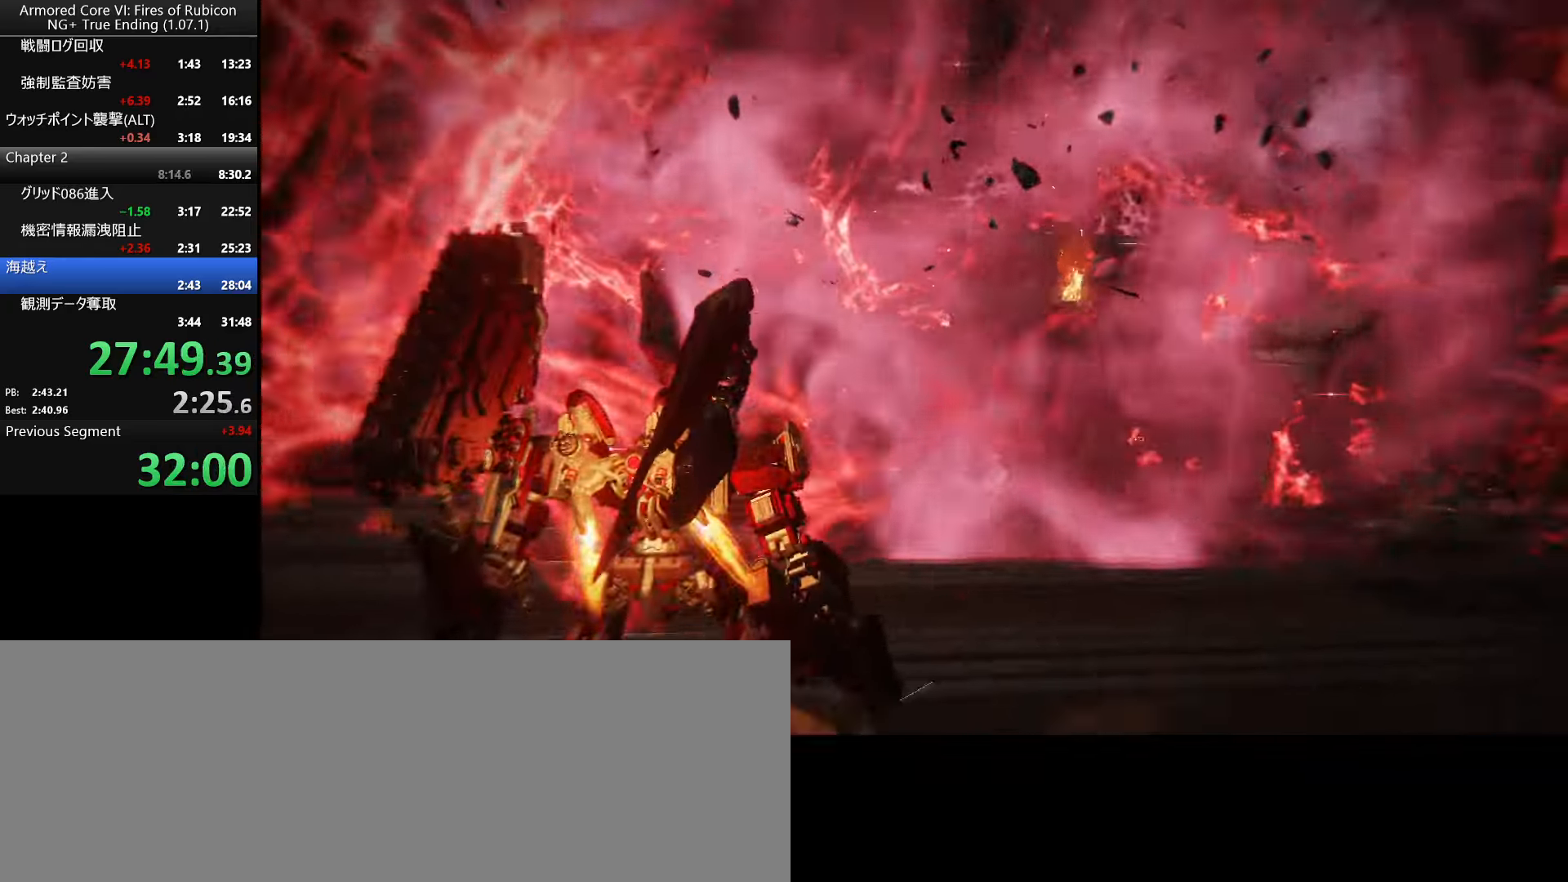
{"keys": ["a", "s"], "mouse": [], "events": [[83, "a", "down"], [300, "w", "up"], [450, "s", "down"]]}
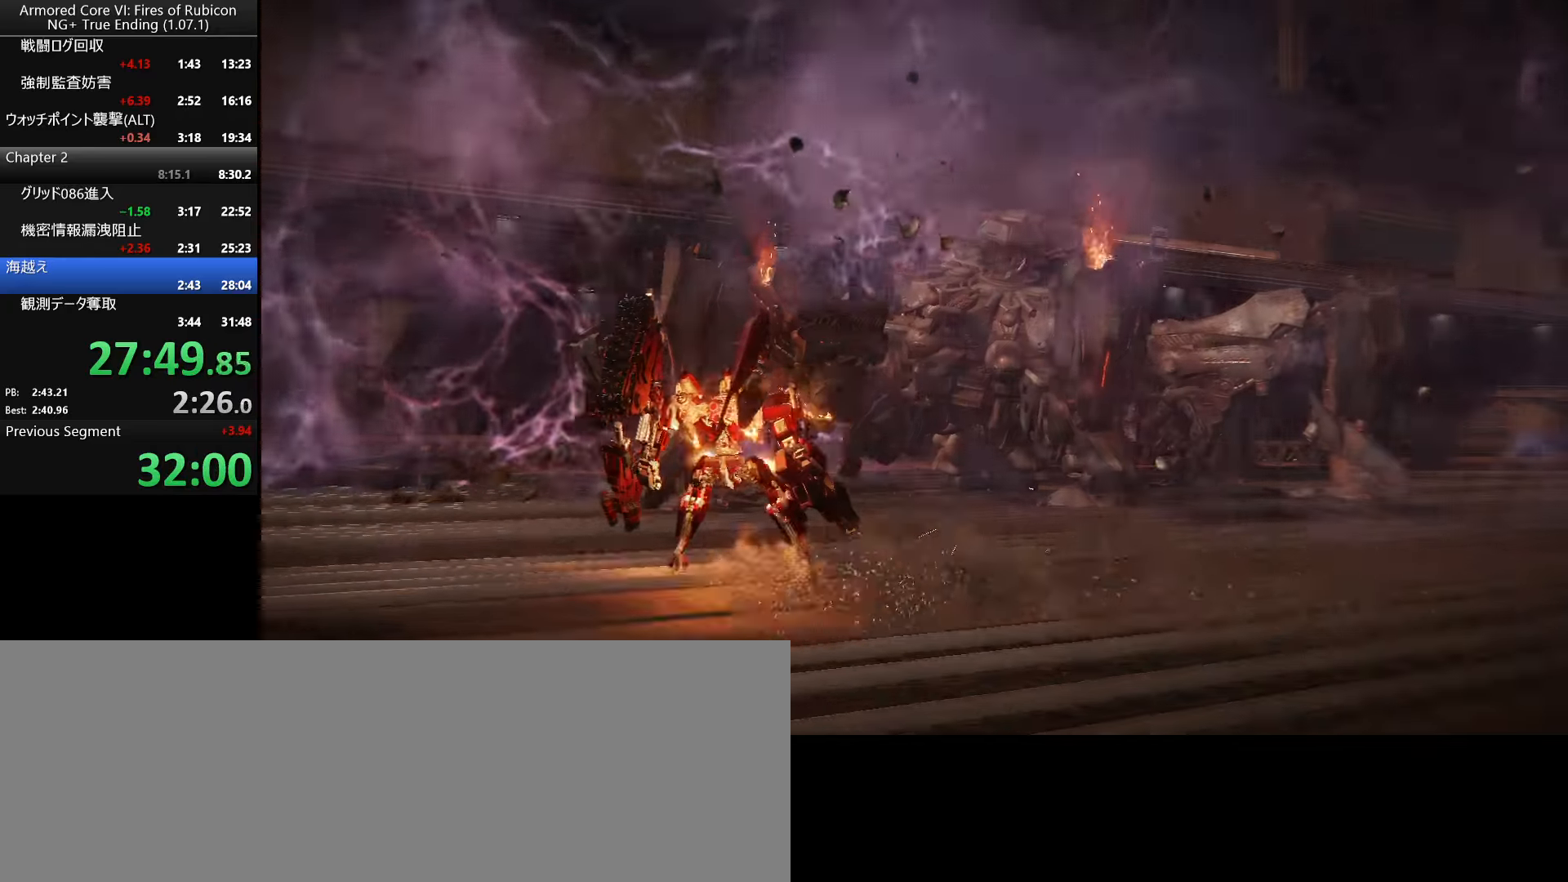
{"keys": ["s"], "mouse": [], "events": [[83, "a", "up"]]}
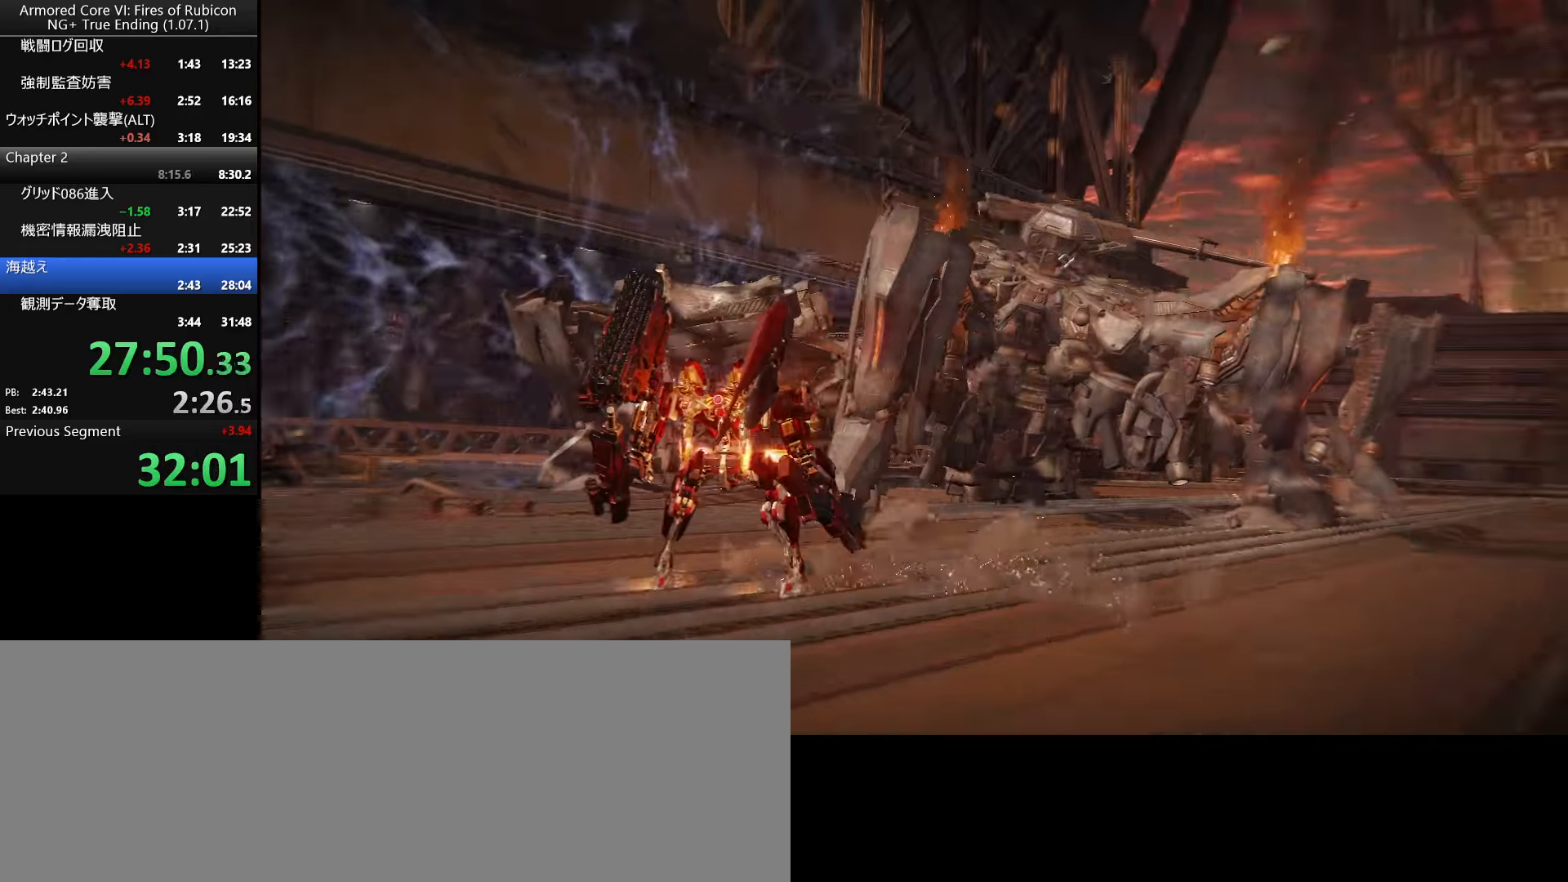
{"keys": ["s"], "mouse": [], "events": []}
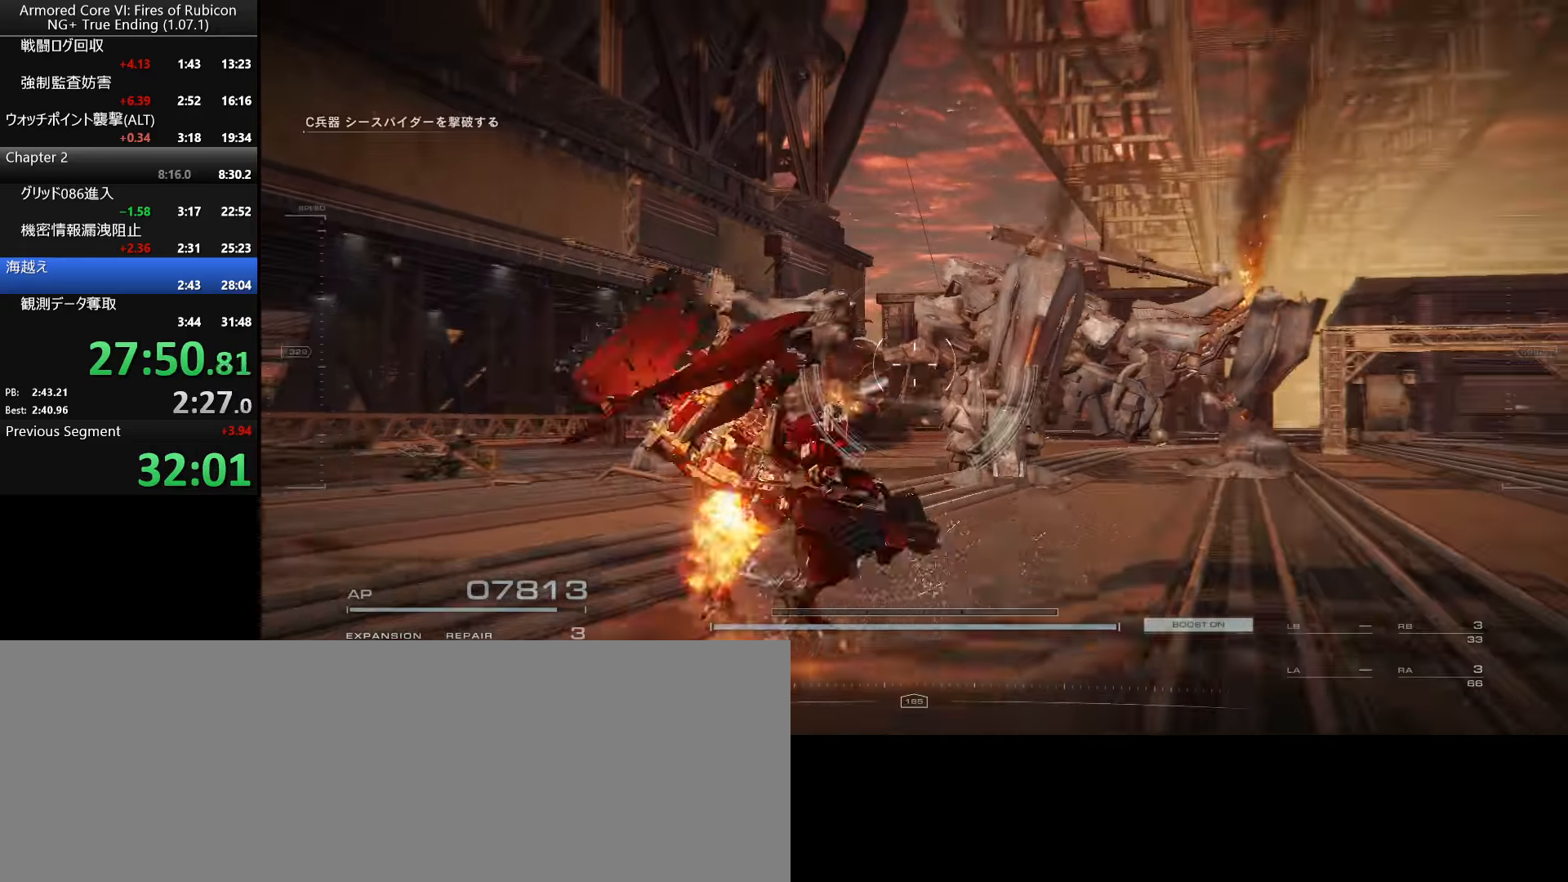
{"keys": ["a"], "mouse": [], "events": [[350, "a", "down"], [433, "s", "up"]]}
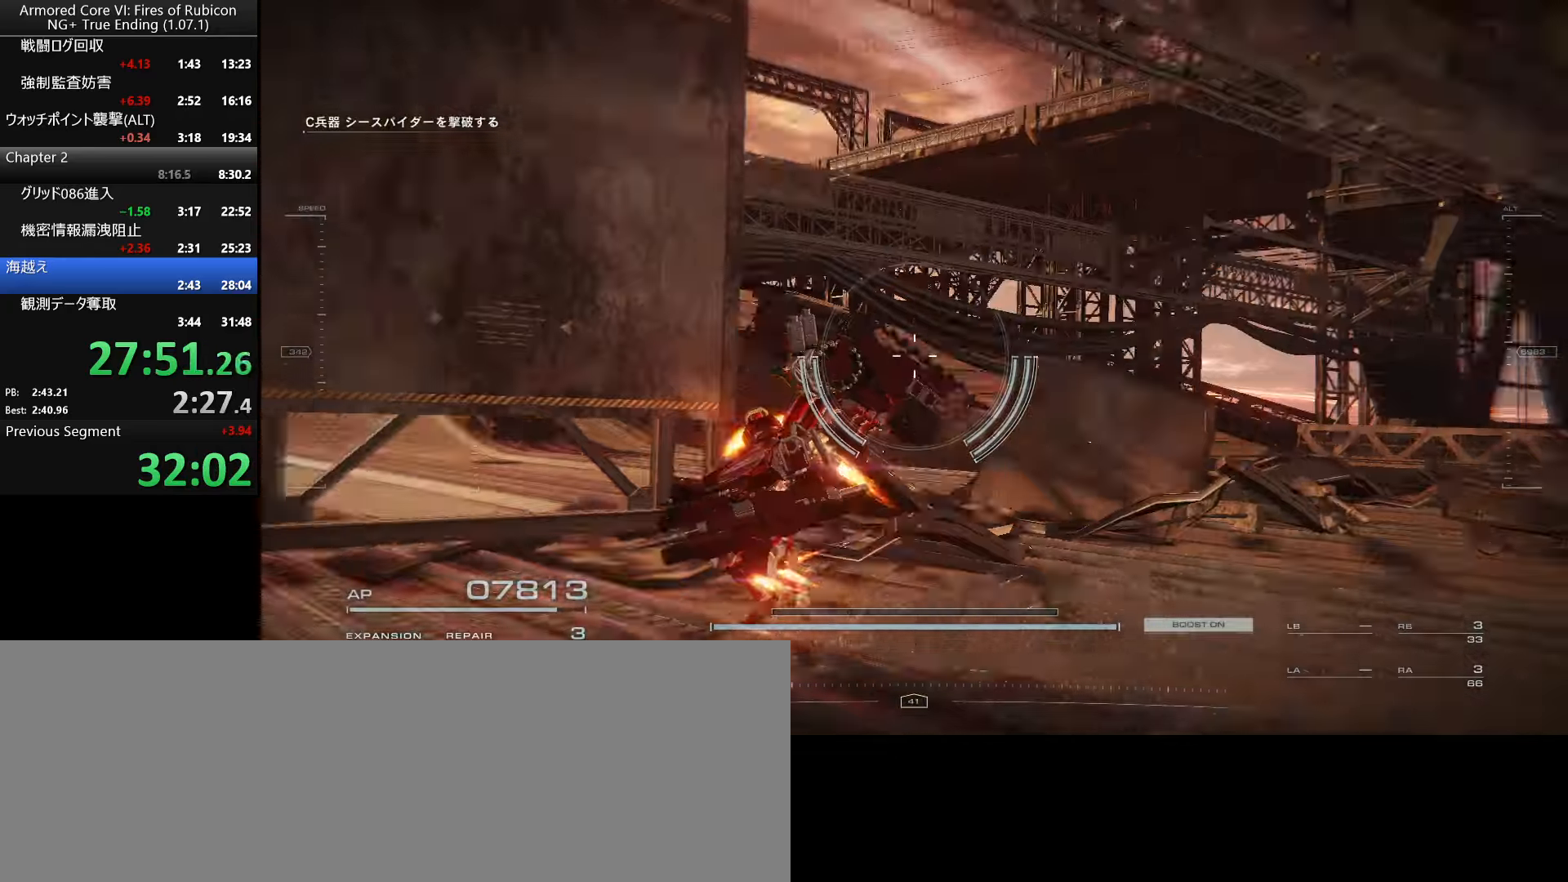
{"keys": ["w"], "mouse": [], "events": [[33, "w", "down"], [83, "a", "up"]]}
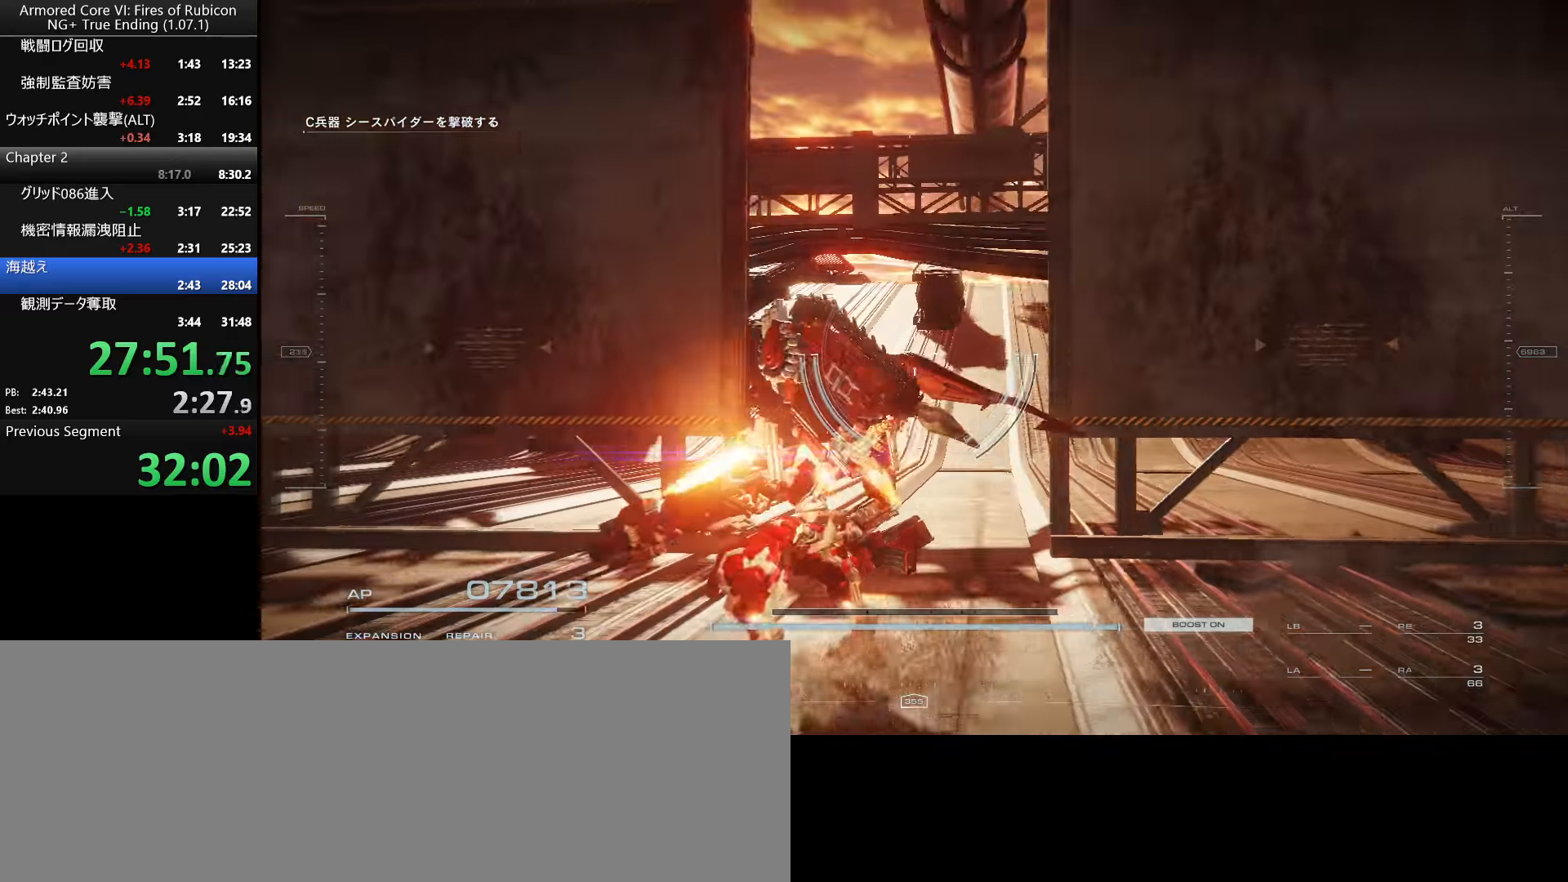
{"keys": ["w"], "mouse": [], "events": [[234, "d", "down"], [317, "d", "up"]]}
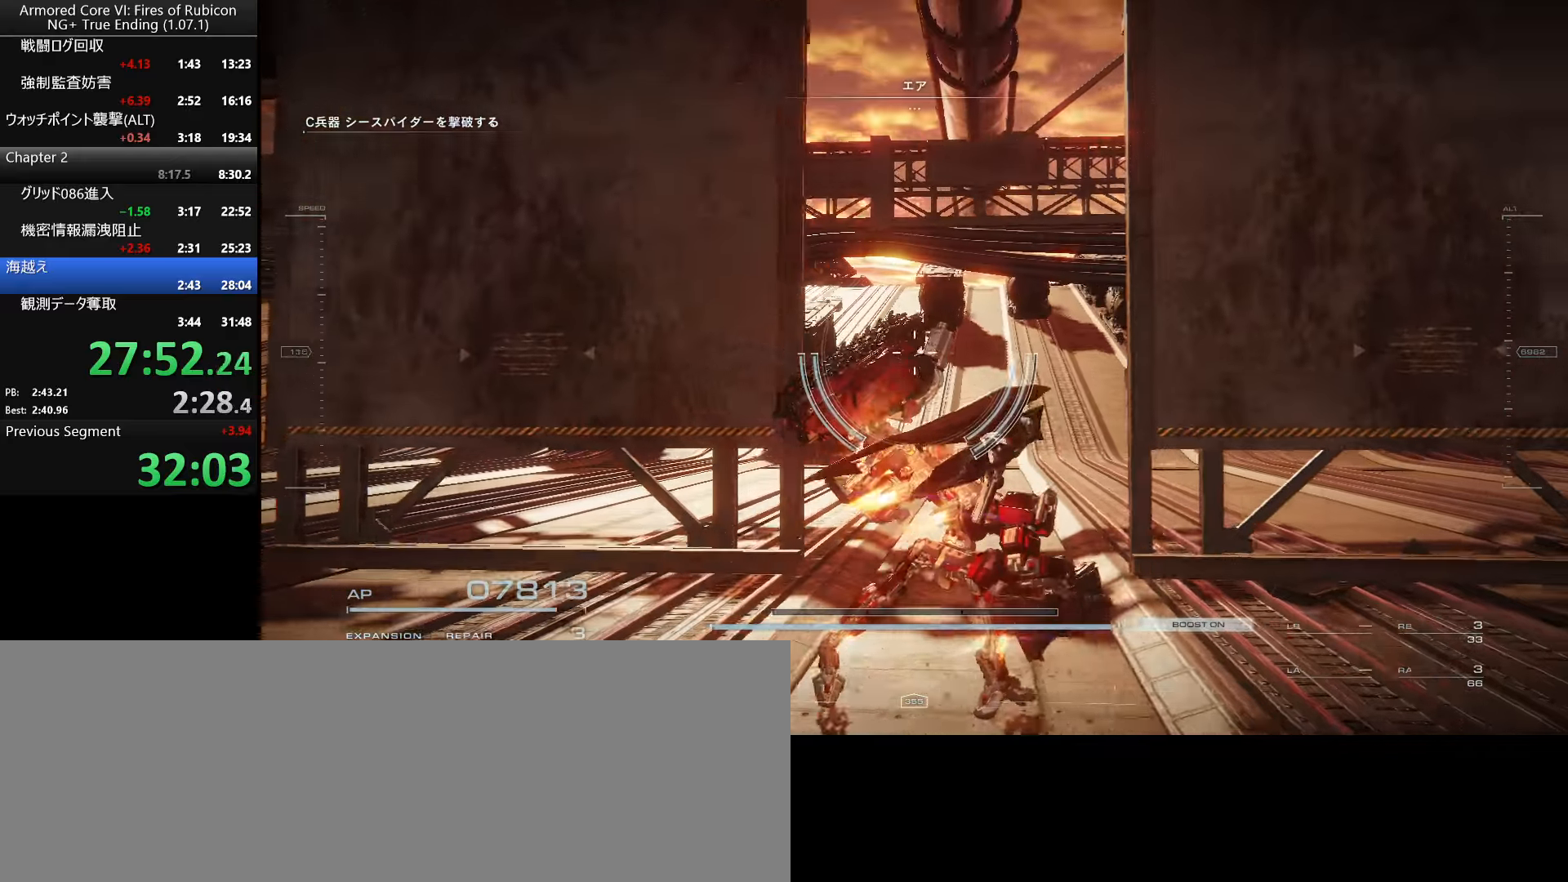
{"keys": [], "mouse": [], "events": [[67, "ctrl_l", "down"], [217, "ctrl_l", "up"], [300, "w", "up"]]}